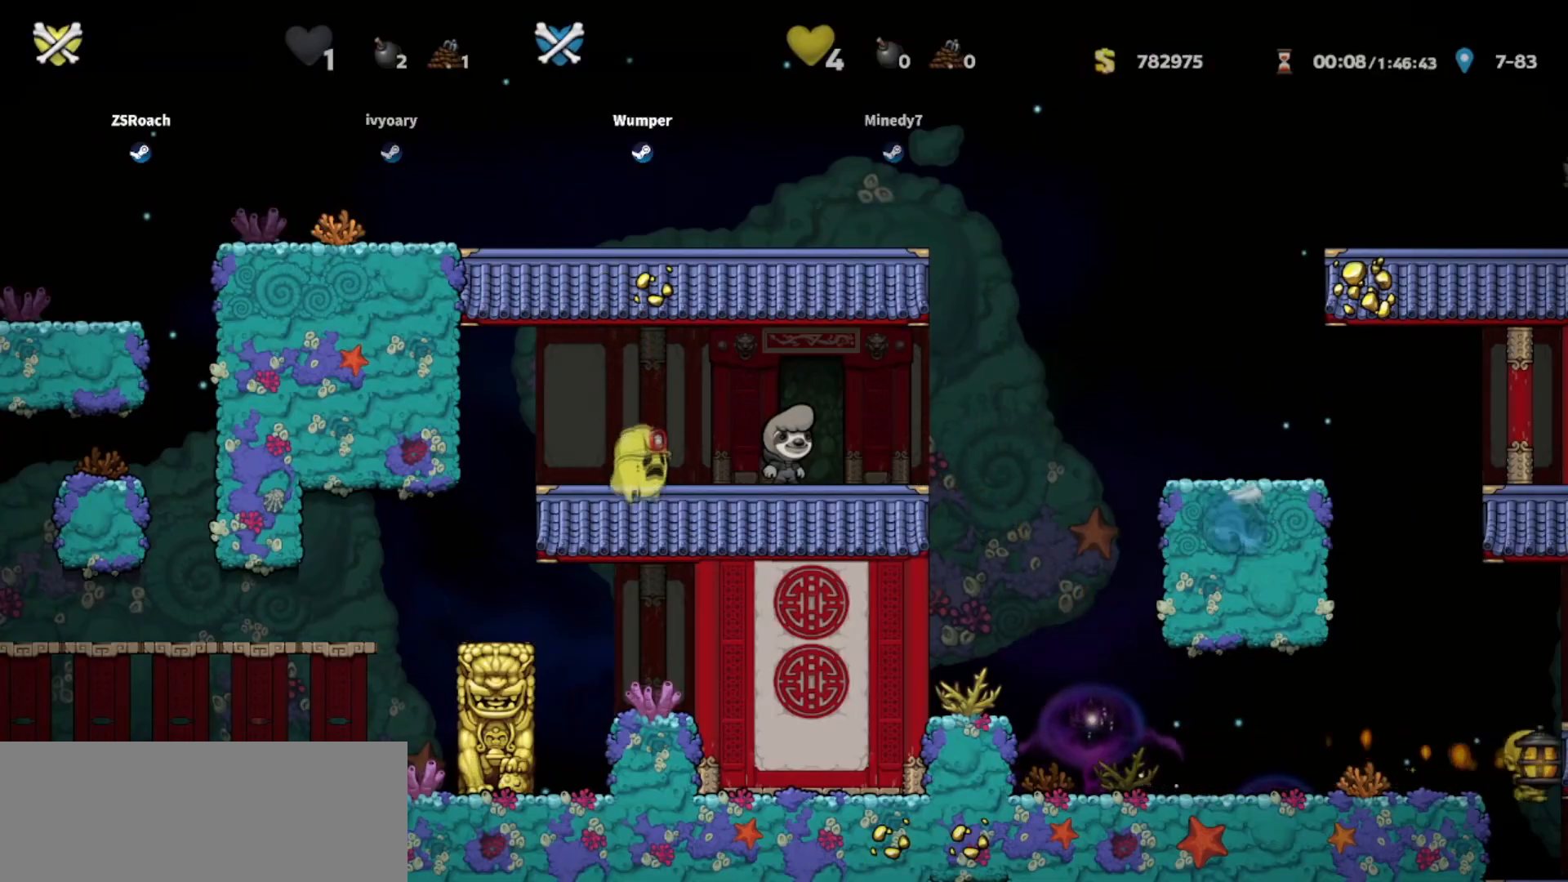
Gameplay with keyboard; each line is a JSON object with the keys held at the frame after it. "events" lists presses ("down") and releases ("up") of "bomb", "door", "down", "escape", "jump", "left", "right", "rope", "tab", "up", "walk" and "whip" between this image and that frame as [ms after this image, input, new state], when the widget could be followed in between. No other keys are recorded. Mouse input is not recorded. Key names are as the overlay labels them; some are game actions (e.g. jump) rather than physical keys.
{"keys": ["right", "whip"], "events": [[200, "down", "up"]]}
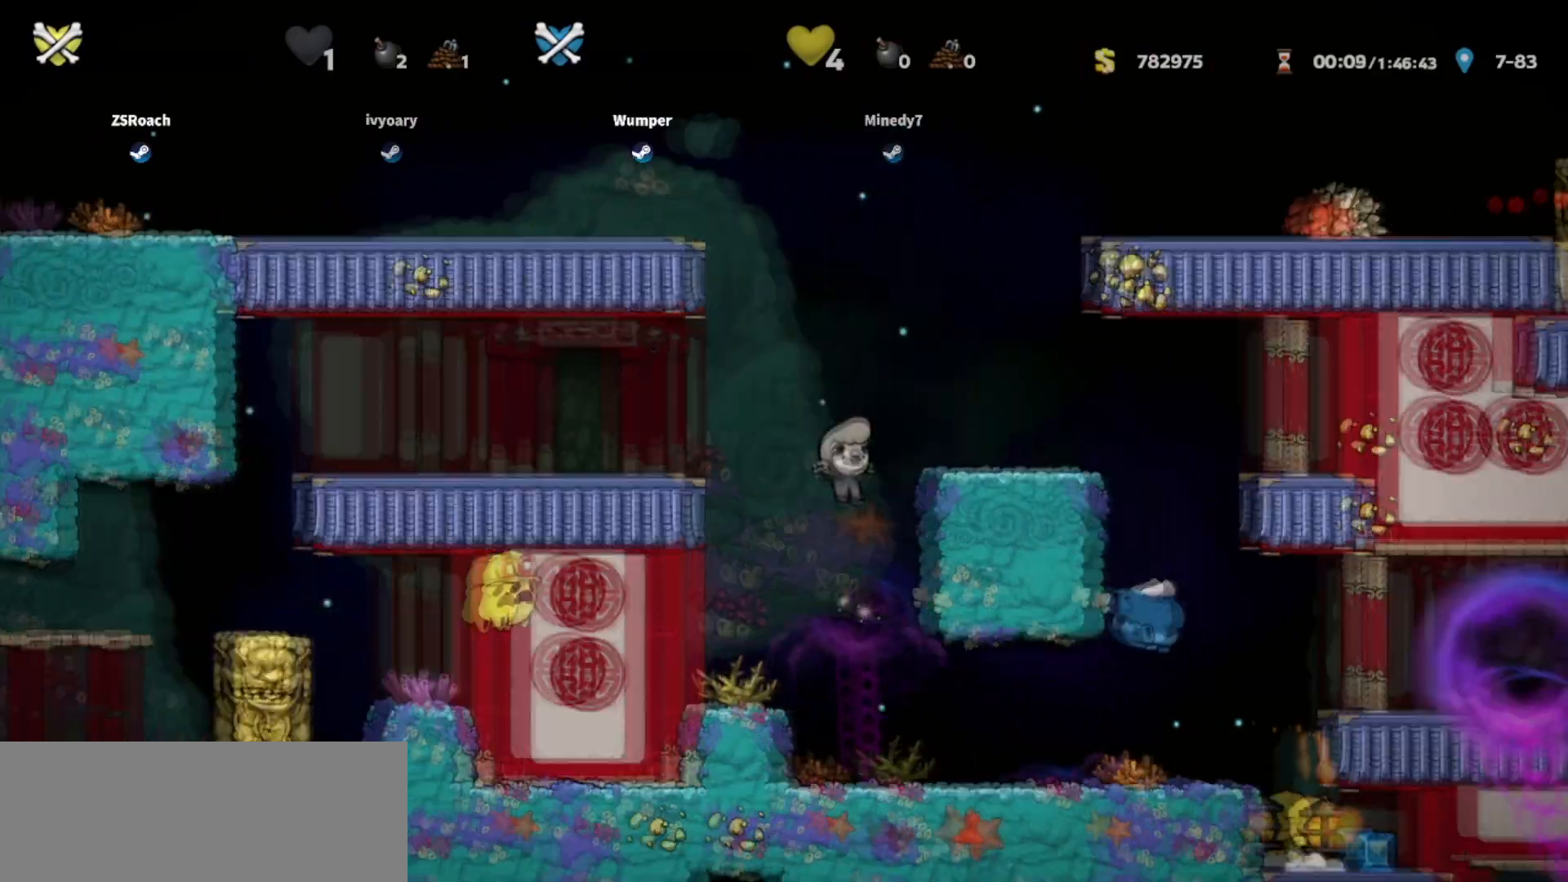
{"keys": ["down", "right", "whip"], "events": [[500, "down", "down"]]}
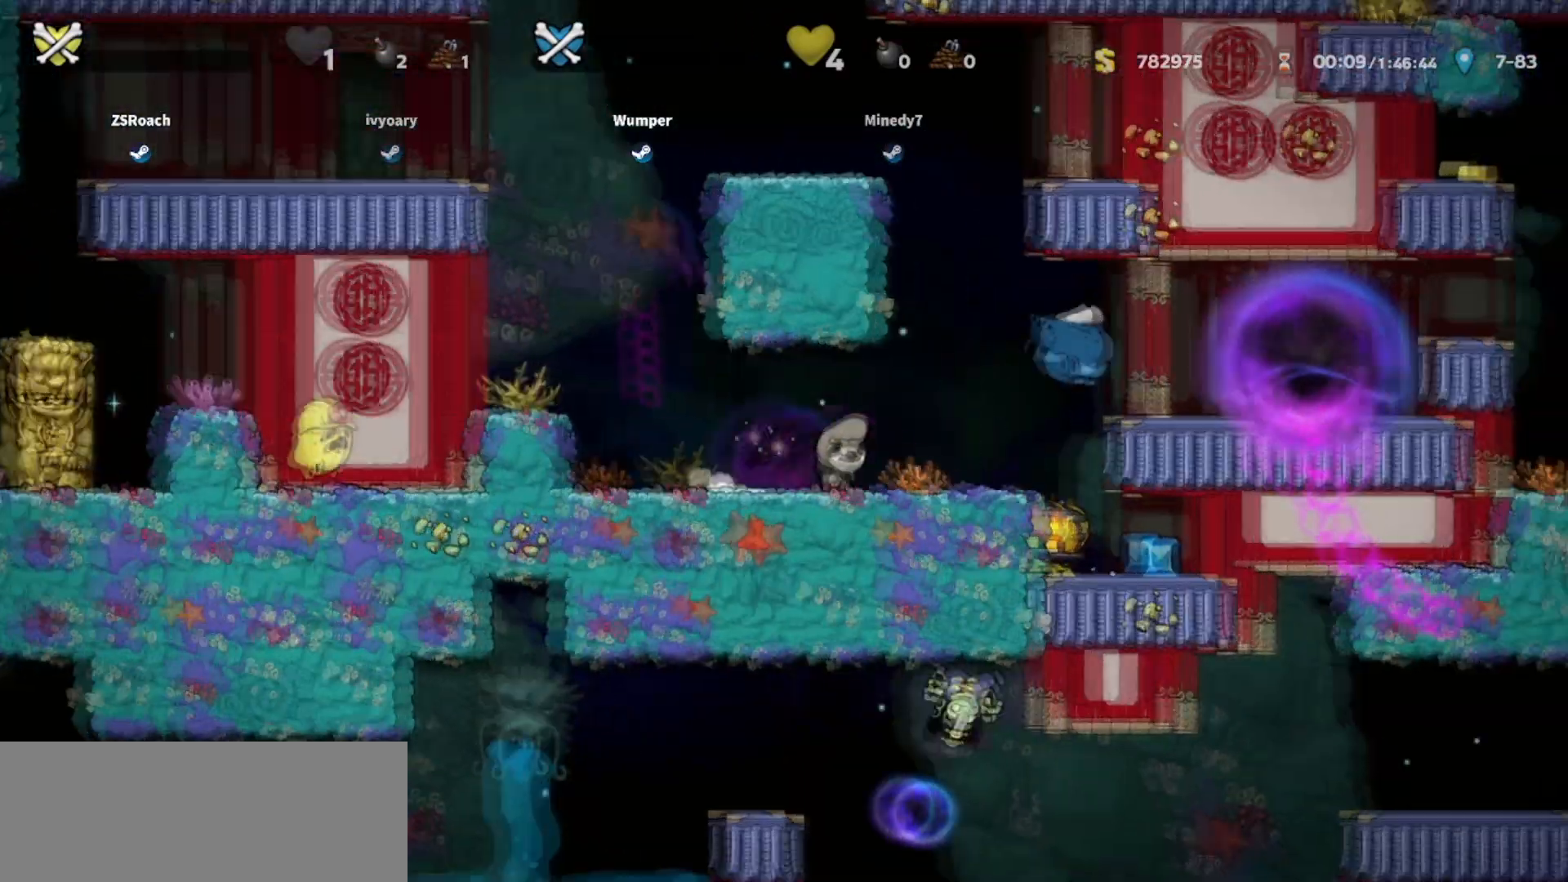
{"keys": ["whip"], "events": [[100, "down", "up"], [167, "right", "up"]]}
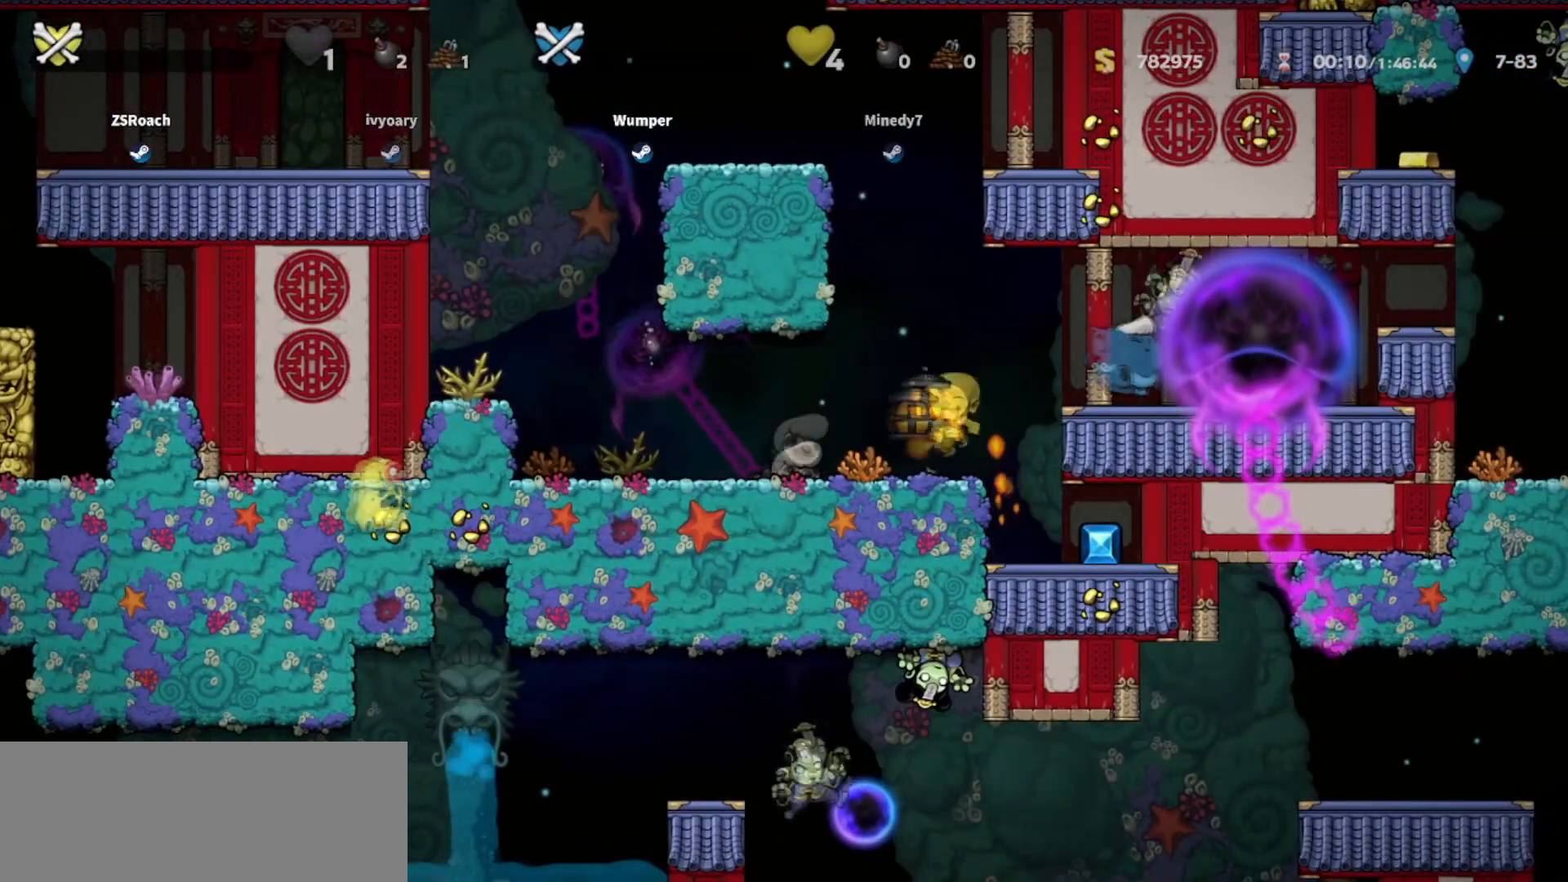
{"keys": ["whip"], "events": [[66, "left", "down"], [167, "left", "up"], [267, "left", "down"], [467, "left", "up"]]}
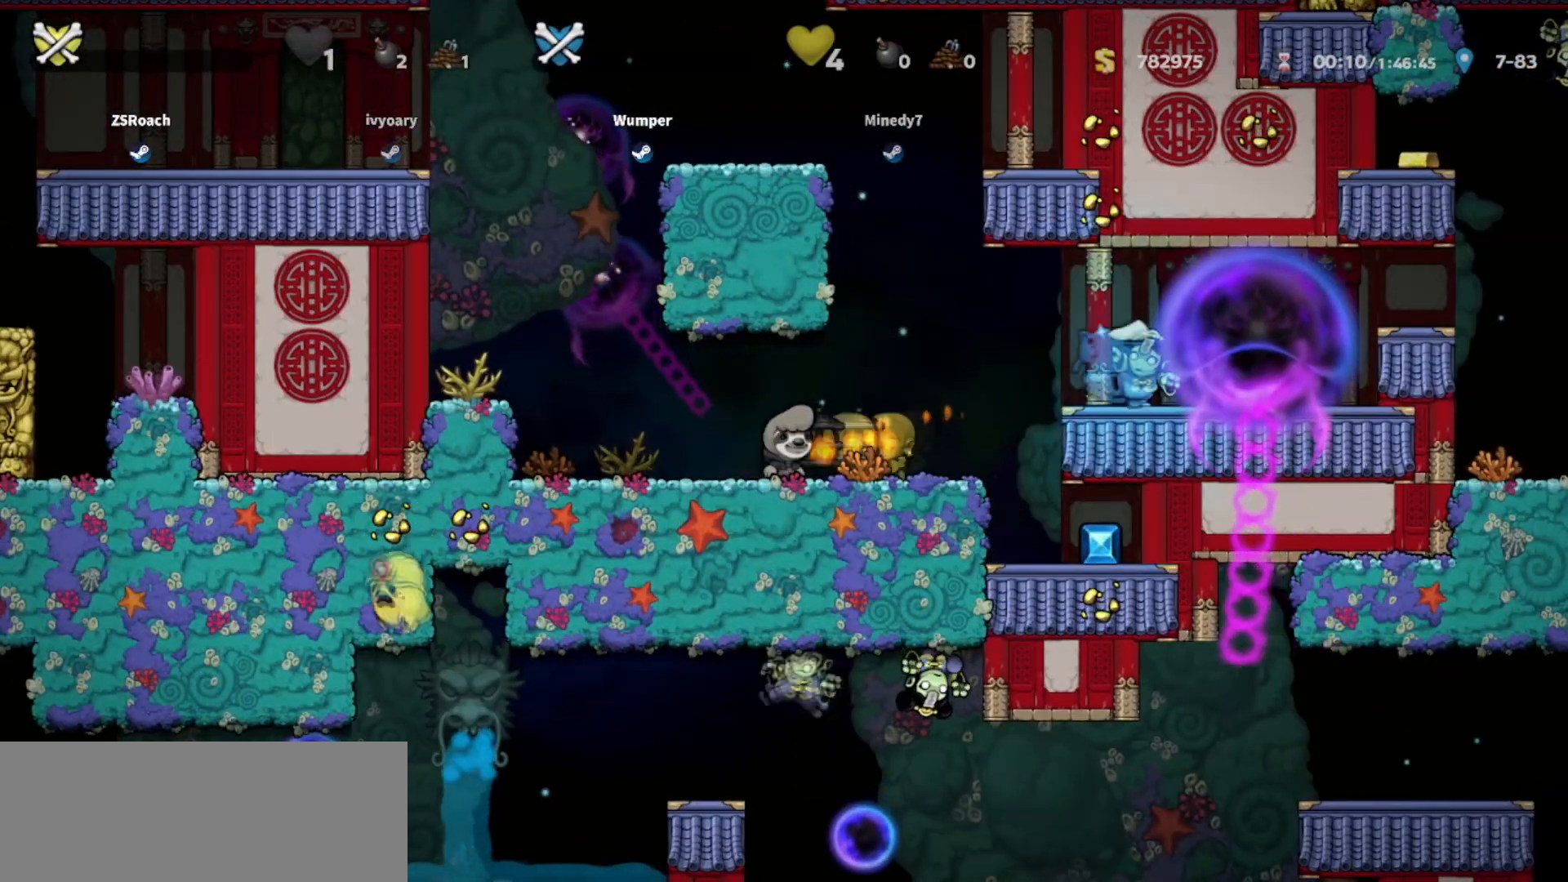
{"keys": ["left", "whip"], "events": [[434, "left", "down"]]}
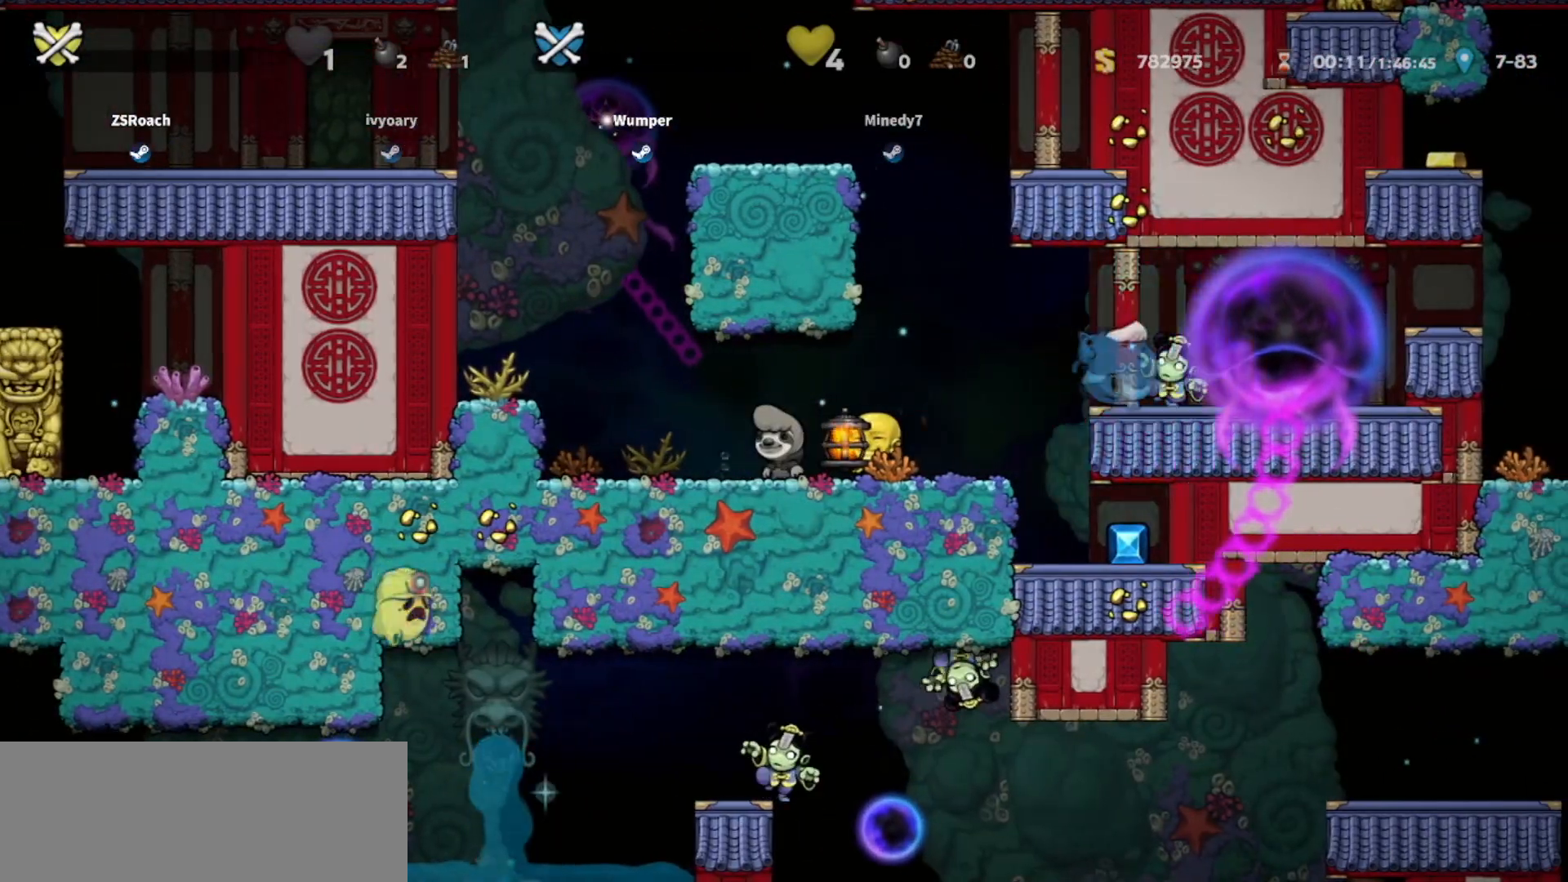
{"keys": [], "events": [[33, "up", "down"], [267, "left", "up"], [267, "up", "up"], [400, "whip", "up"]]}
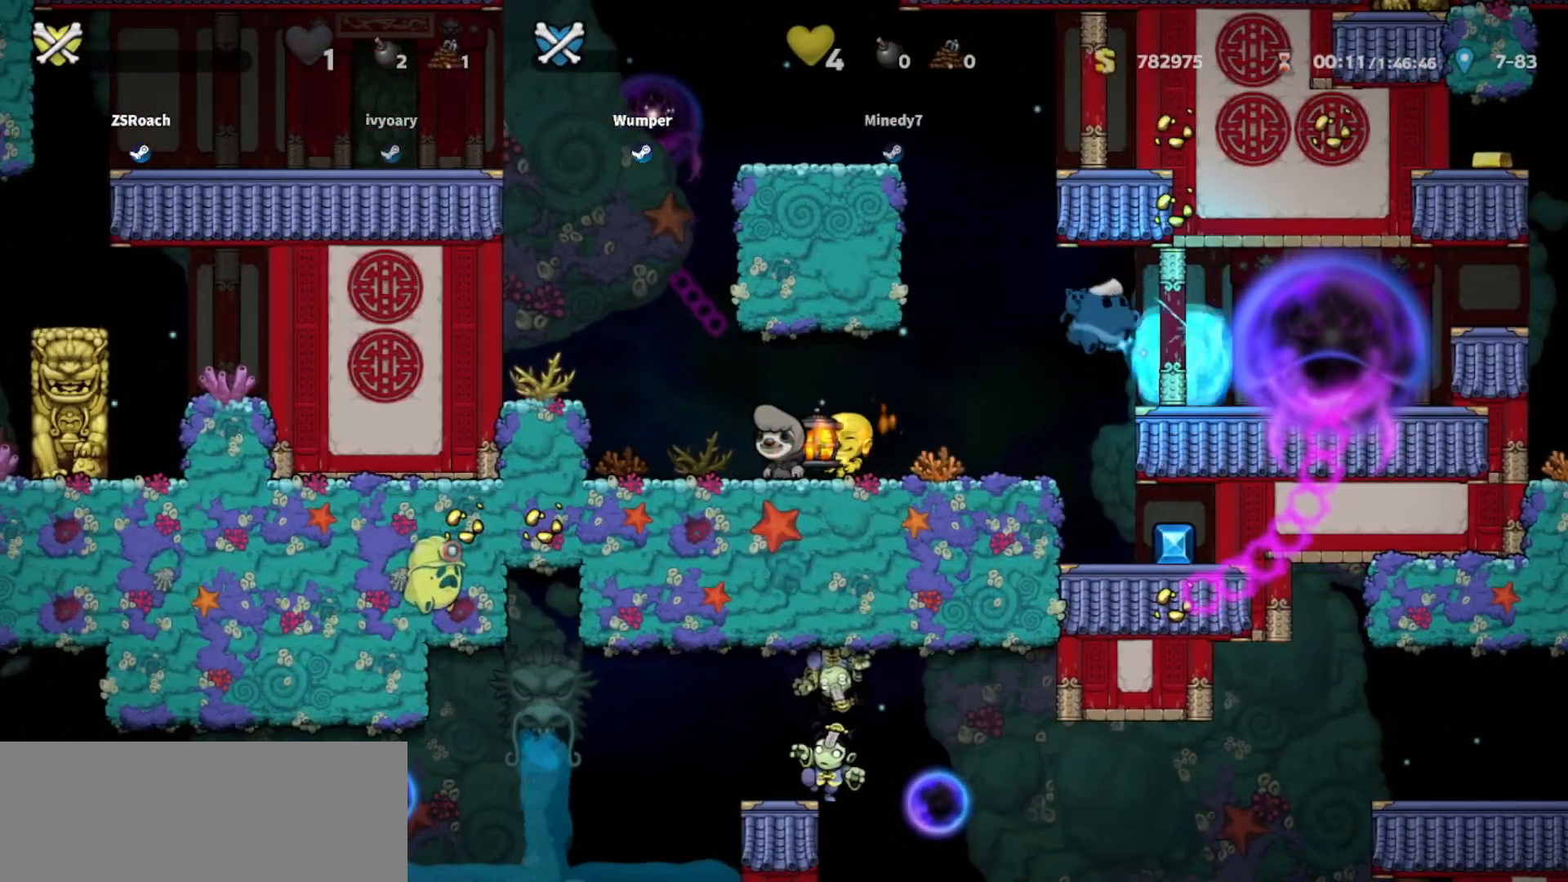
{"keys": [], "events": []}
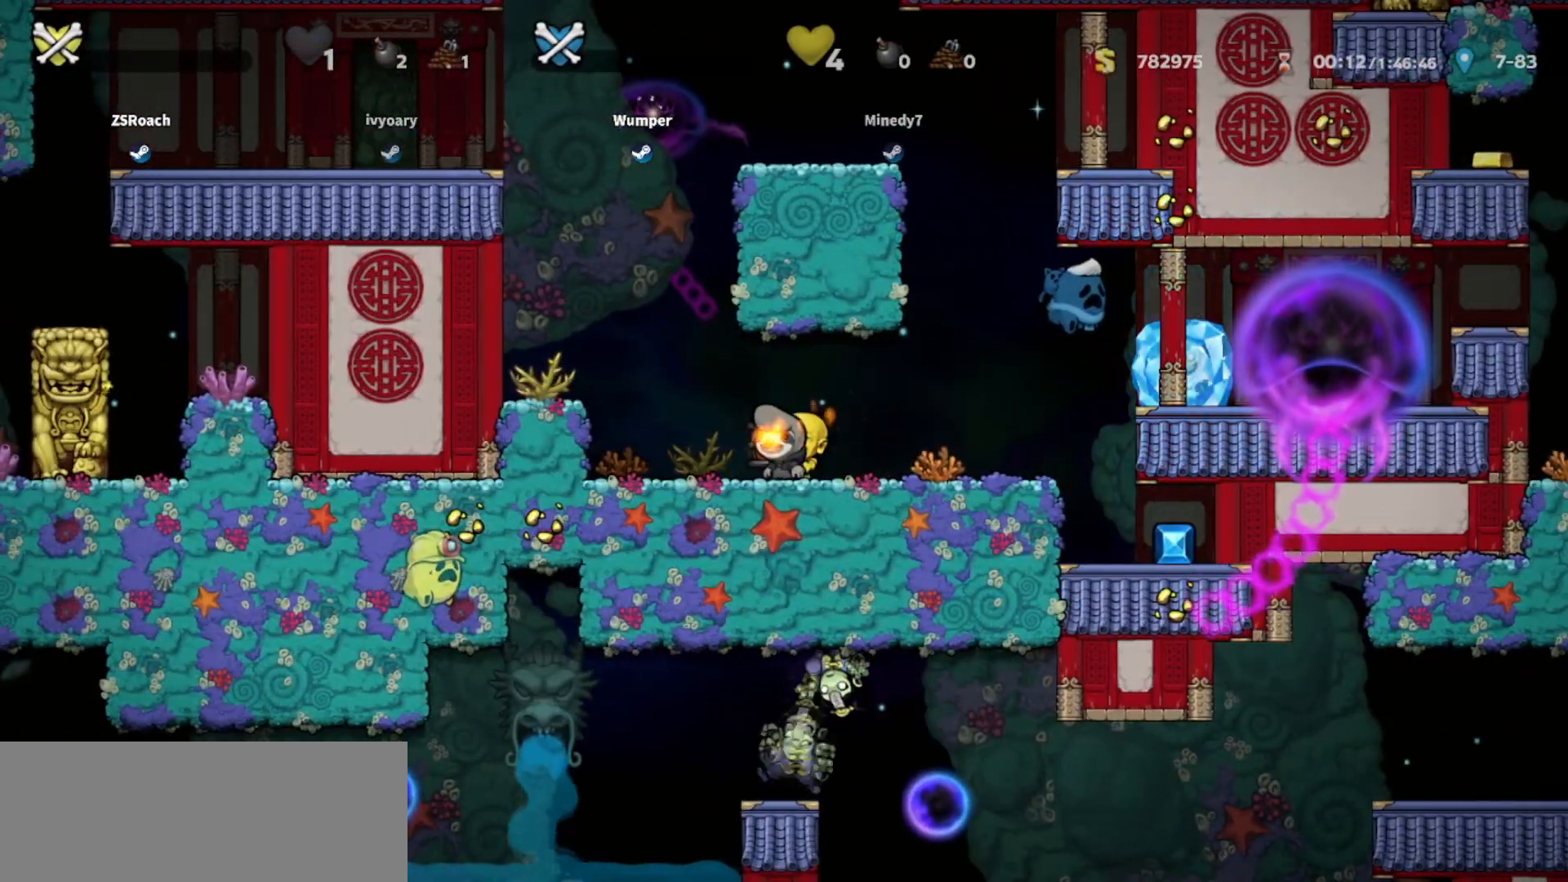
{"keys": [], "events": []}
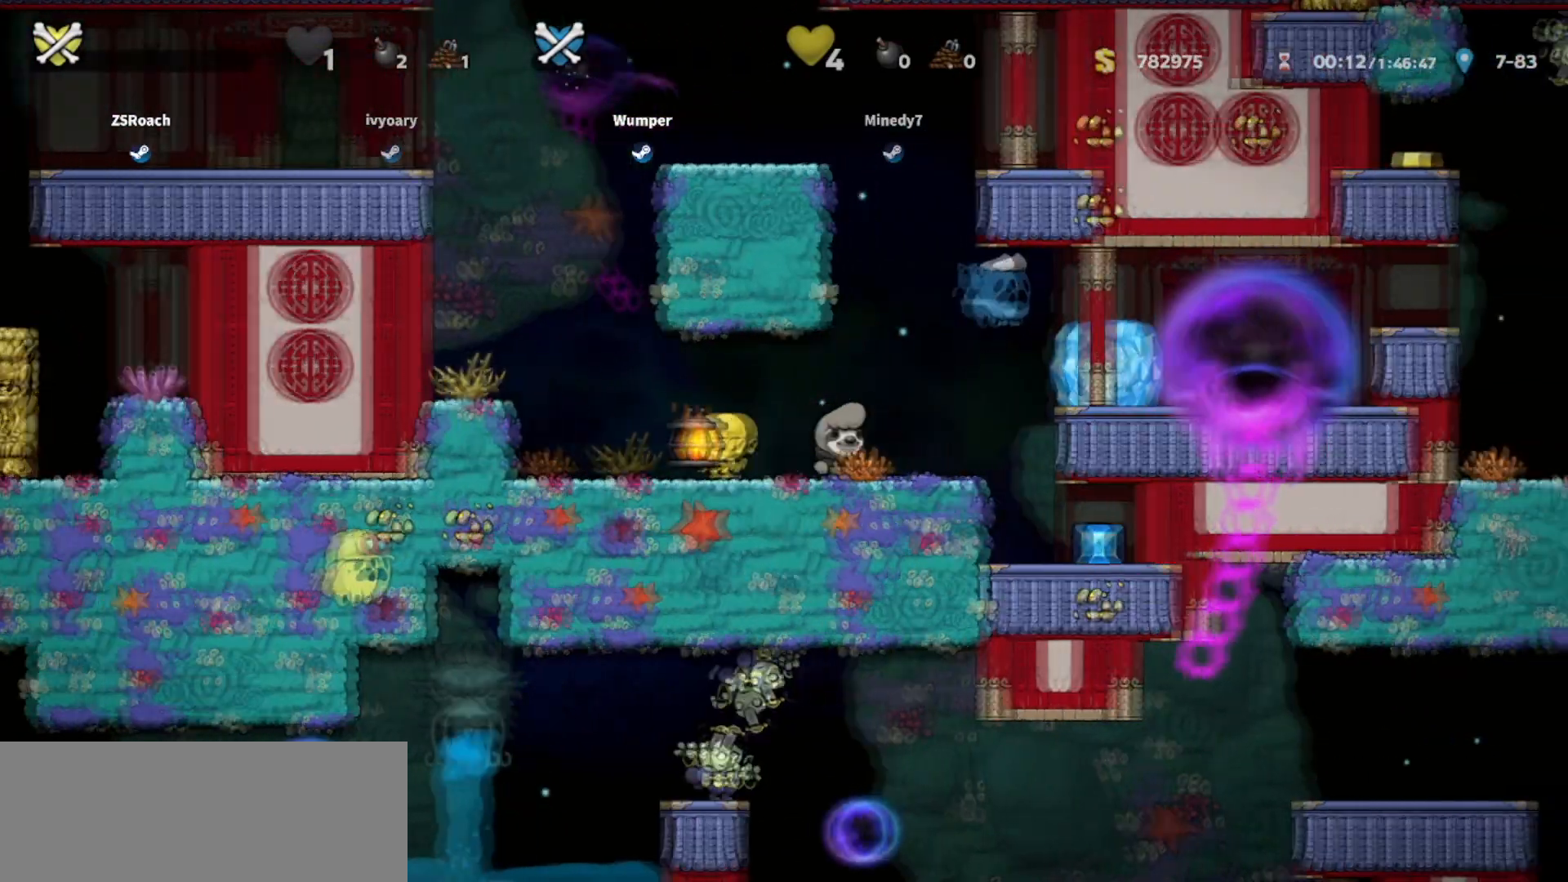
{"keys": [], "events": []}
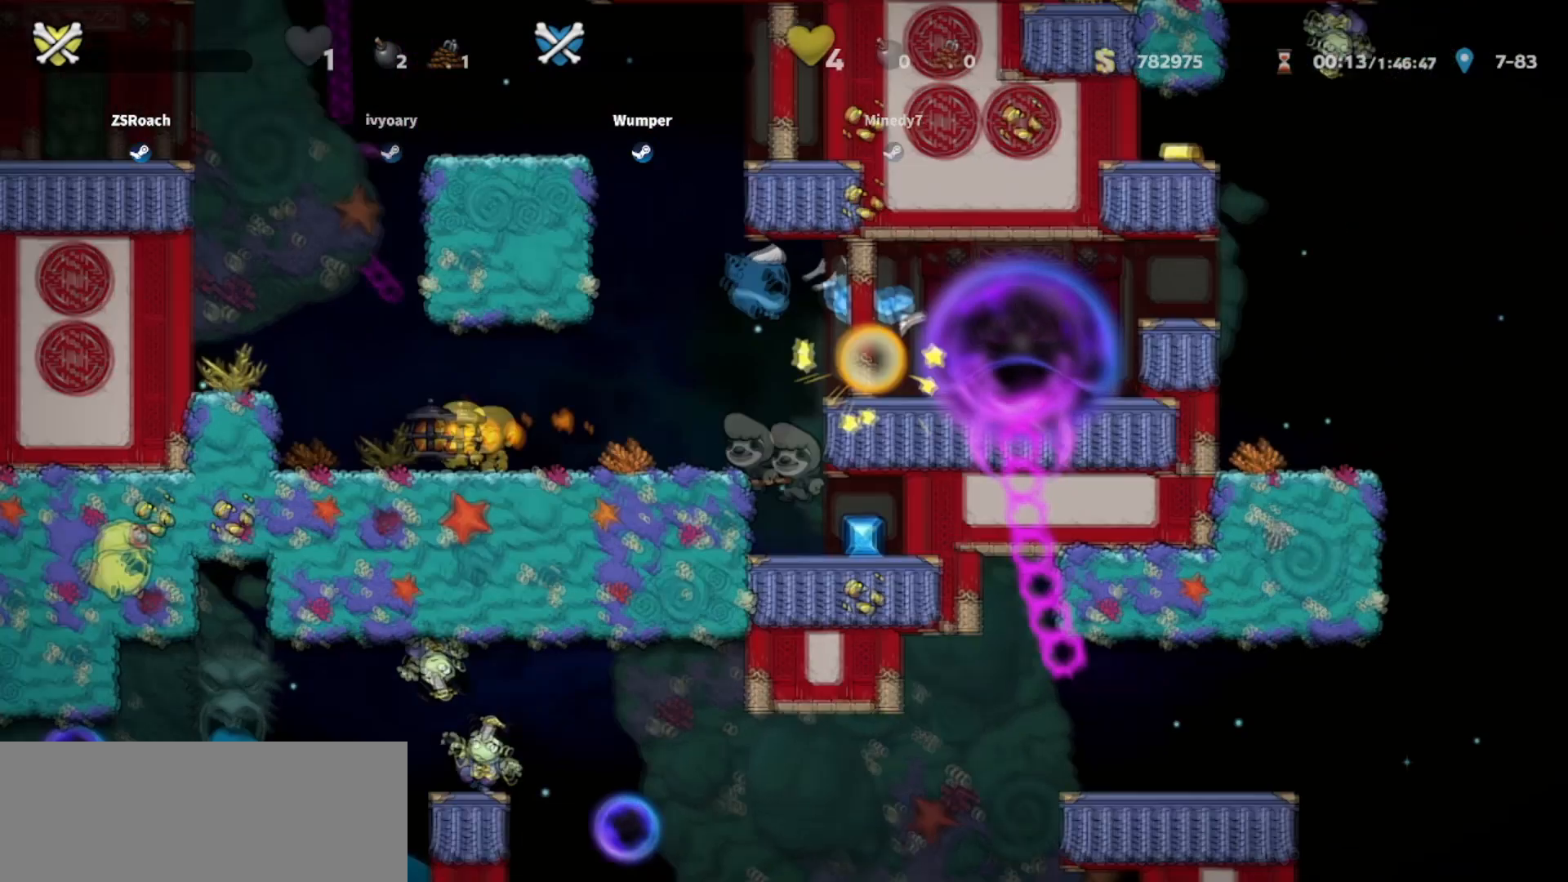
{"keys": [], "events": []}
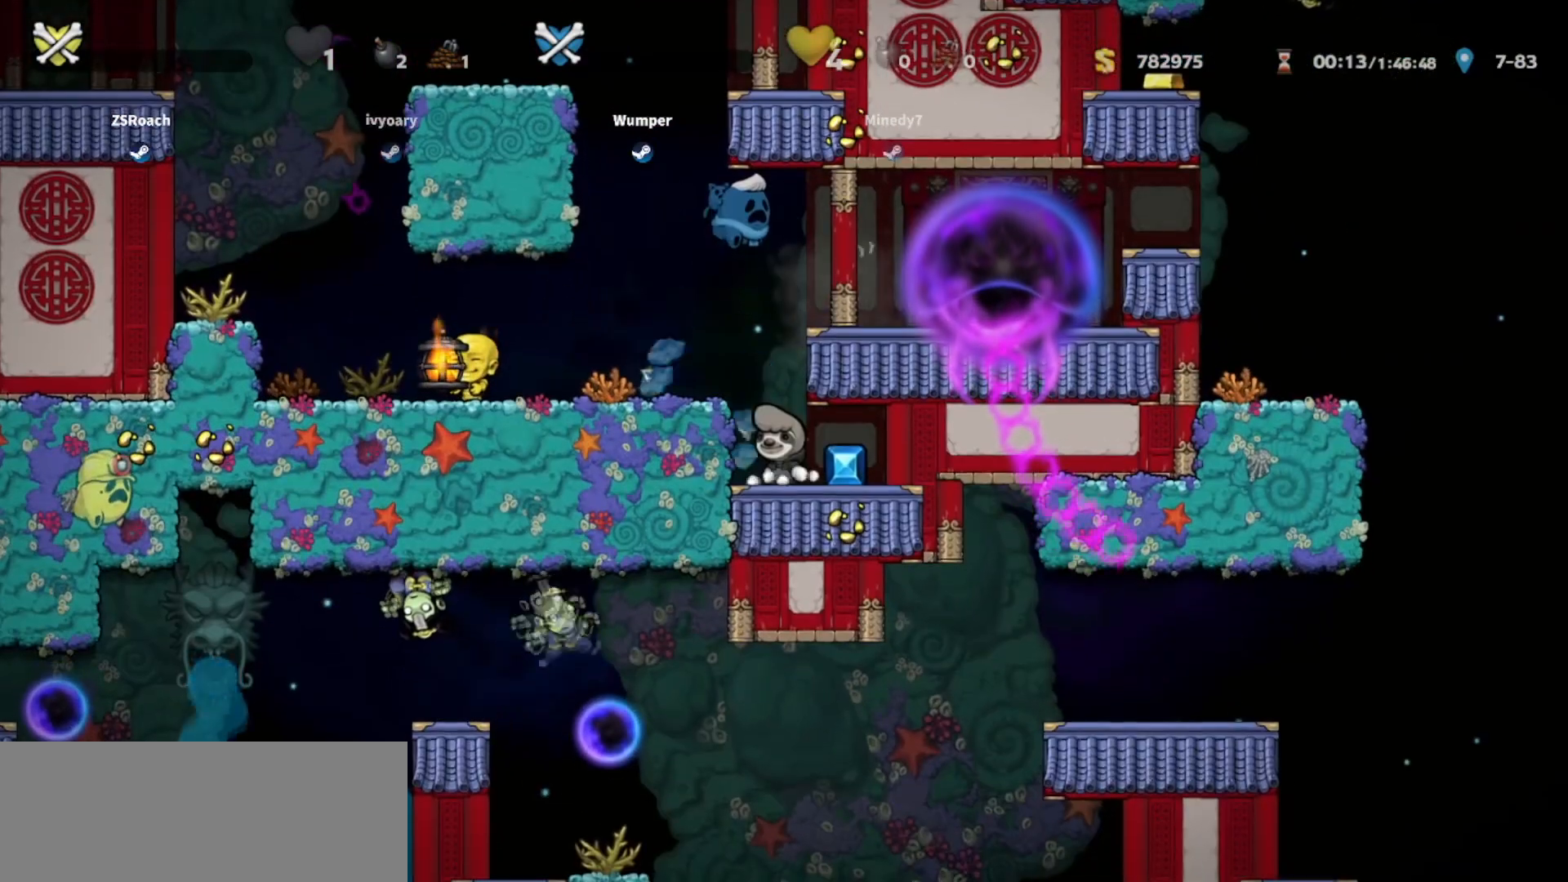
{"keys": ["down", "left"], "events": [[234, "down", "down"], [267, "left", "down"]]}
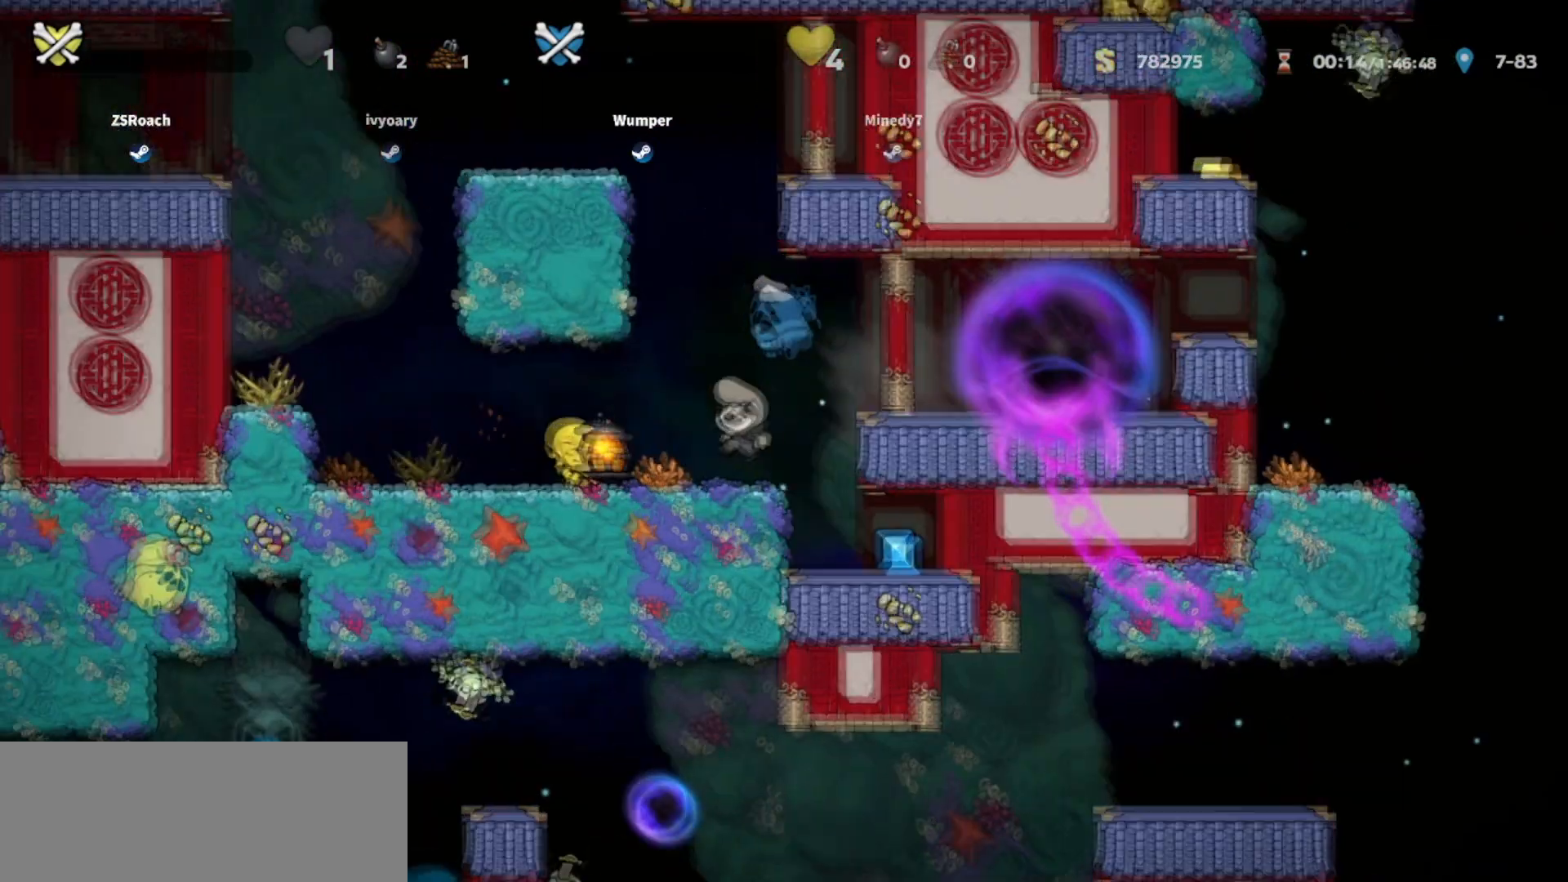
{"keys": ["down", "left"], "events": []}
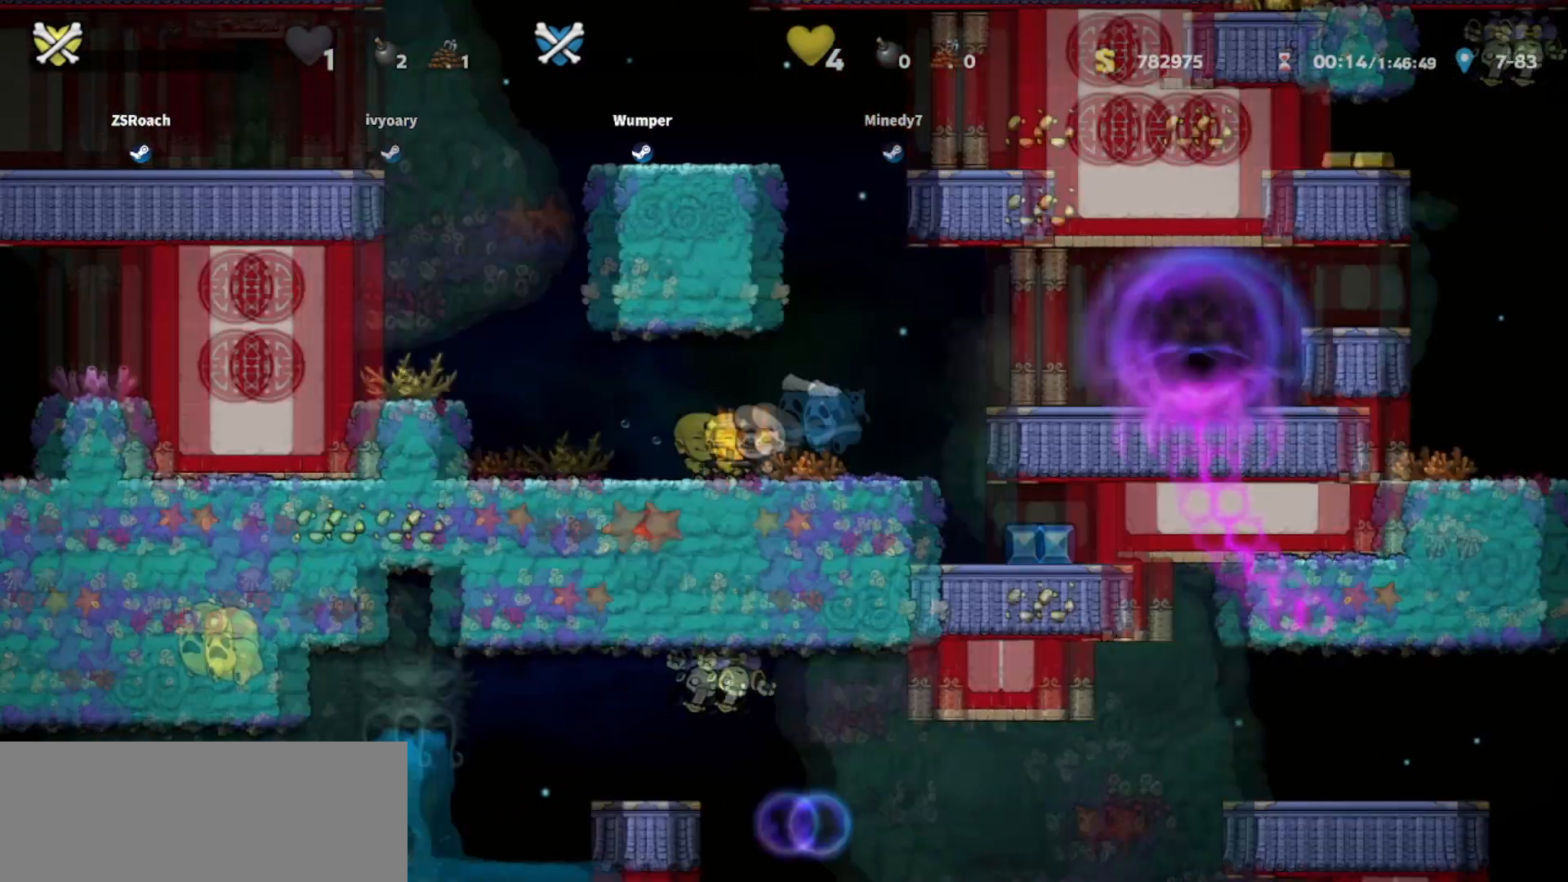
{"keys": ["down", "left"], "events": []}
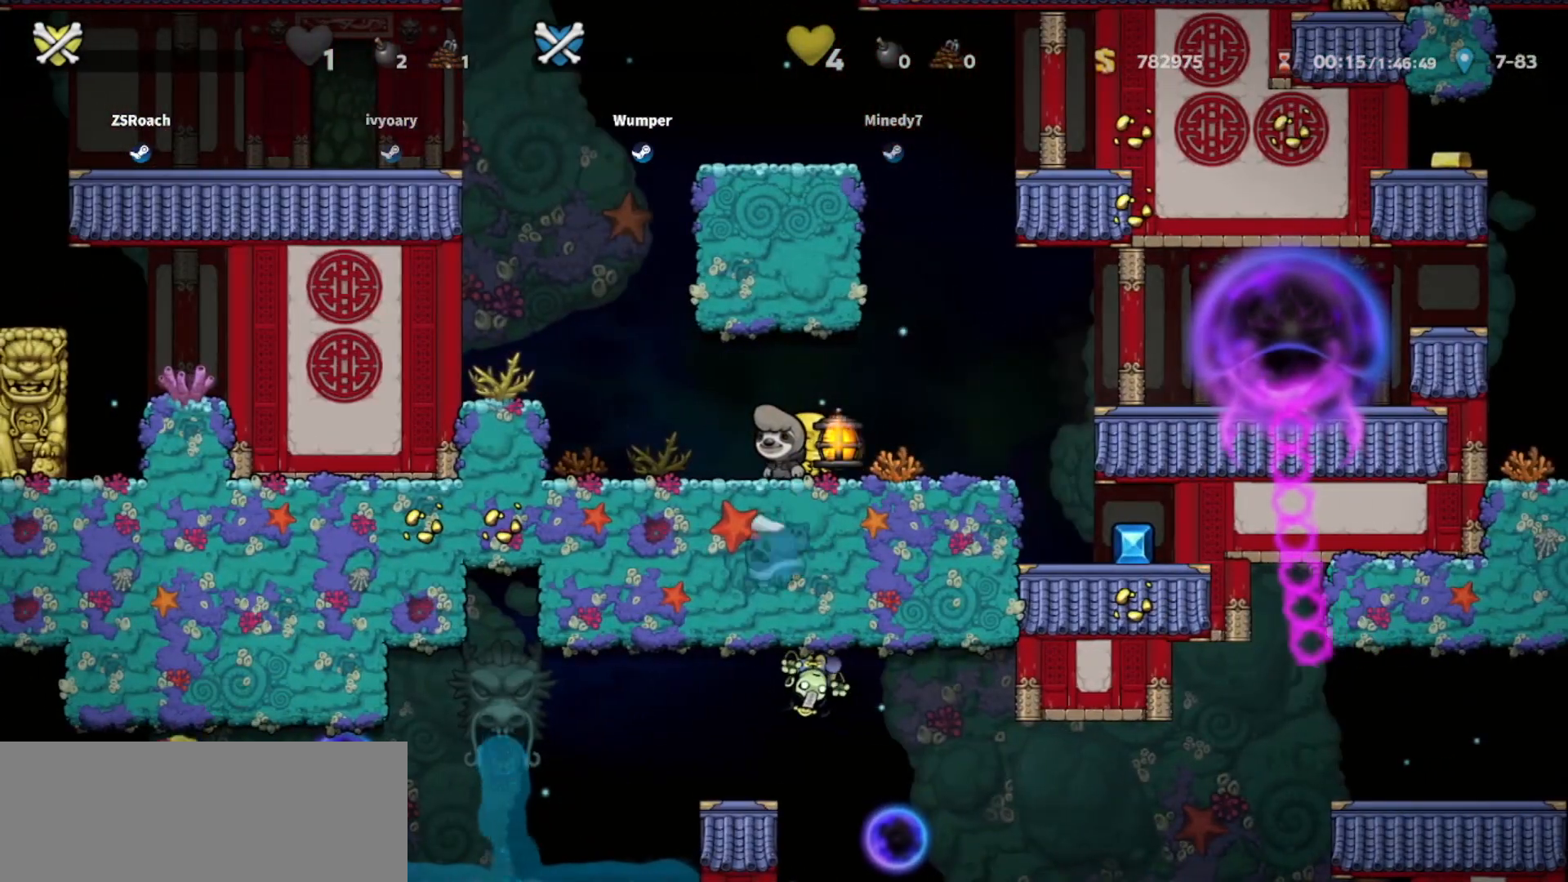
{"keys": ["down"], "events": [[33, "bomb", "down"], [133, "bomb", "up"], [367, "down", "up"], [367, "left", "up"], [500, "down", "down"]]}
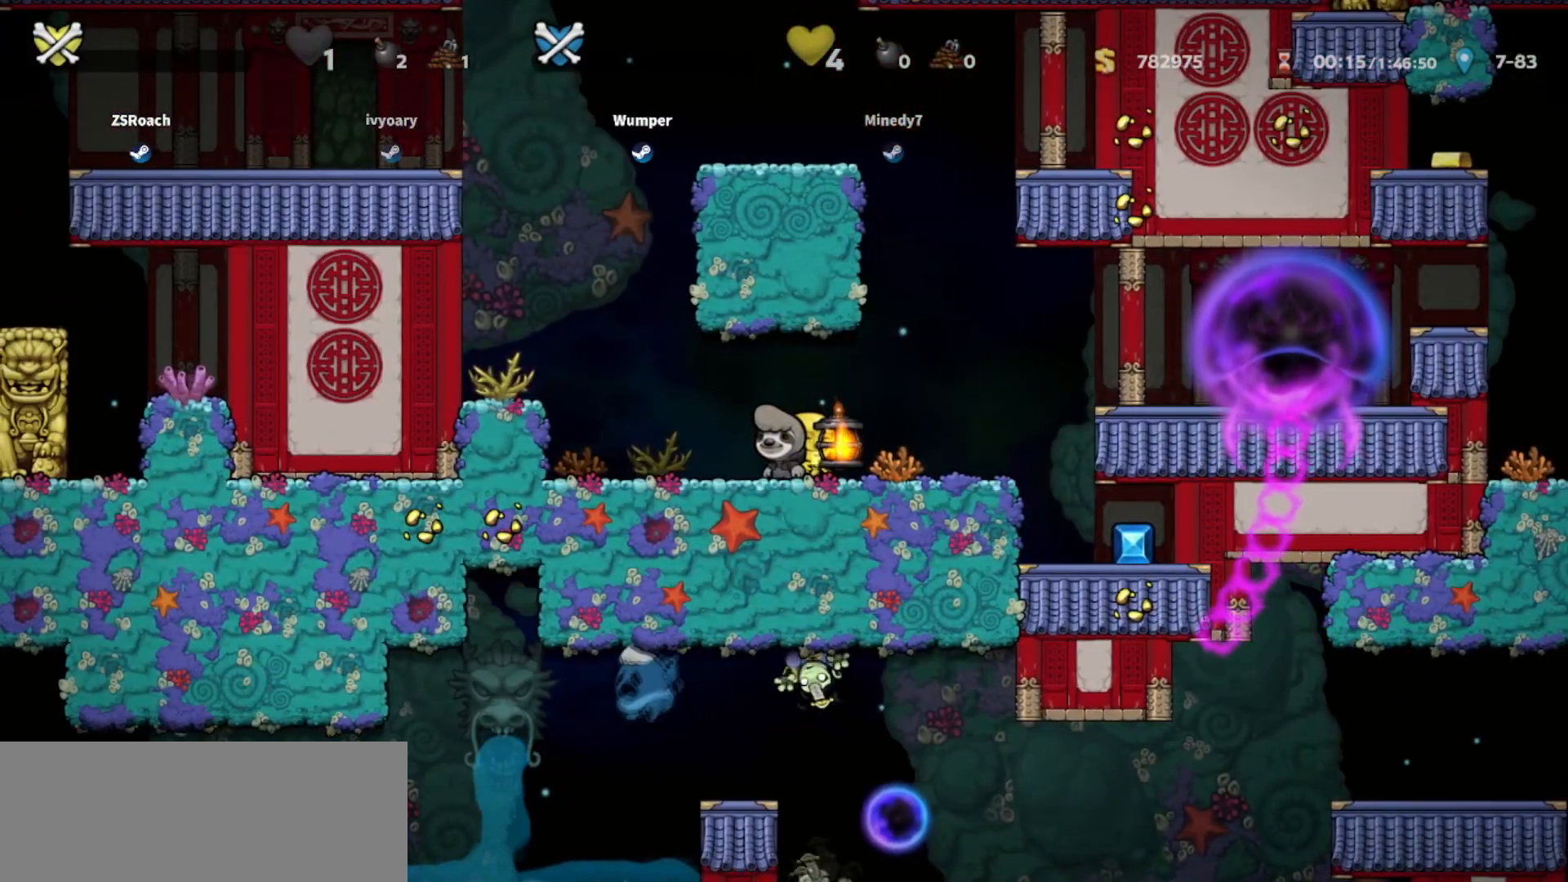
{"keys": ["left", "whip"]}
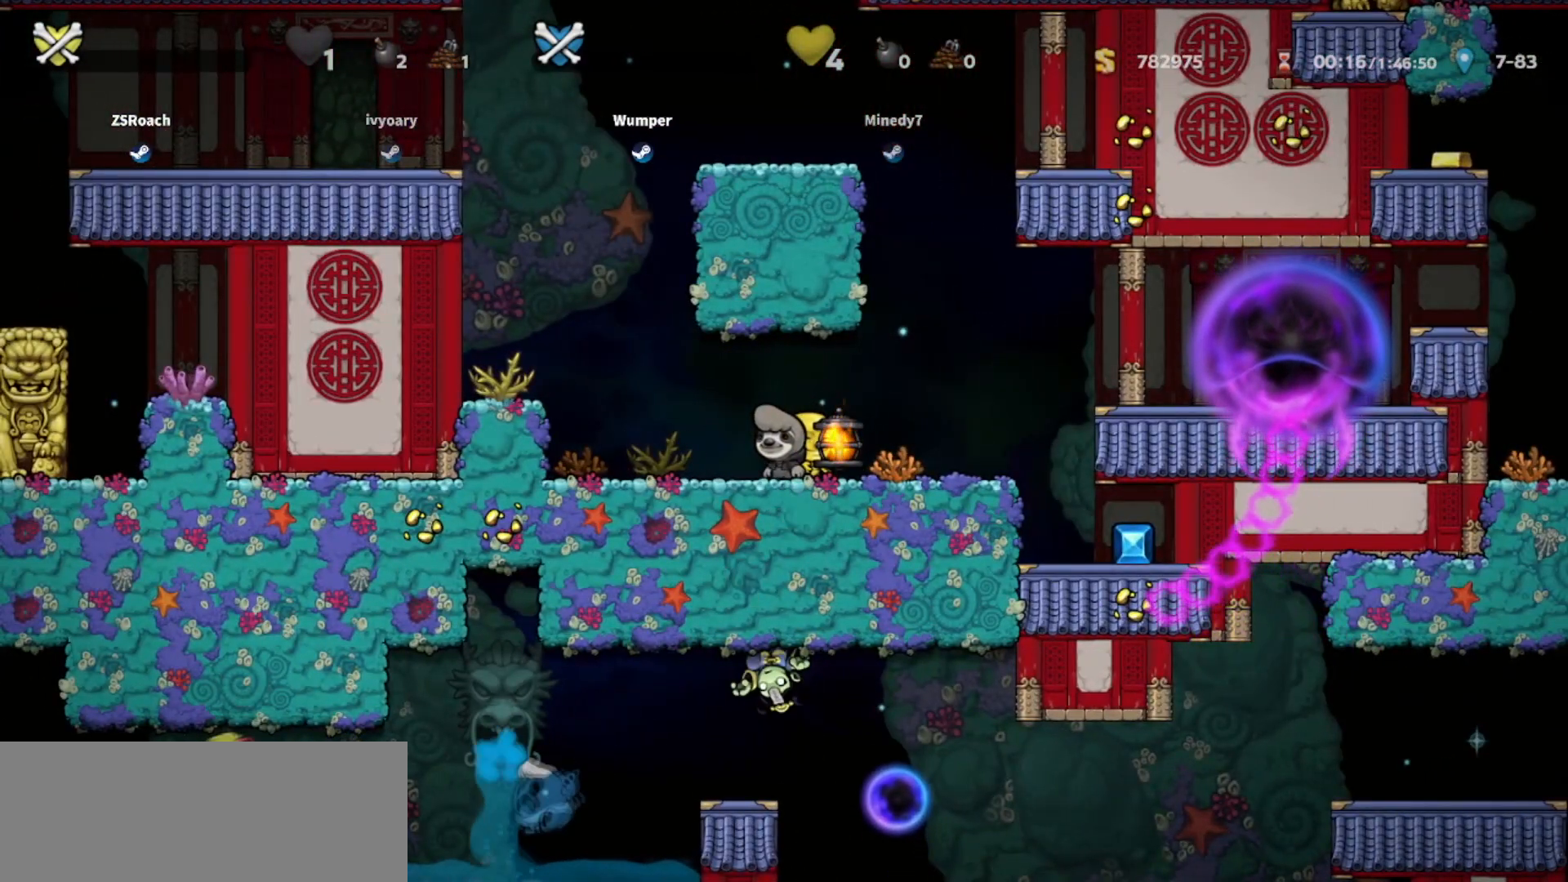
{"keys": ["right"], "events": [[66, "left", "up"], [66, "whip", "up"], [267, "right", "down"], [267, "up", "down"], [367, "up", "up"]]}
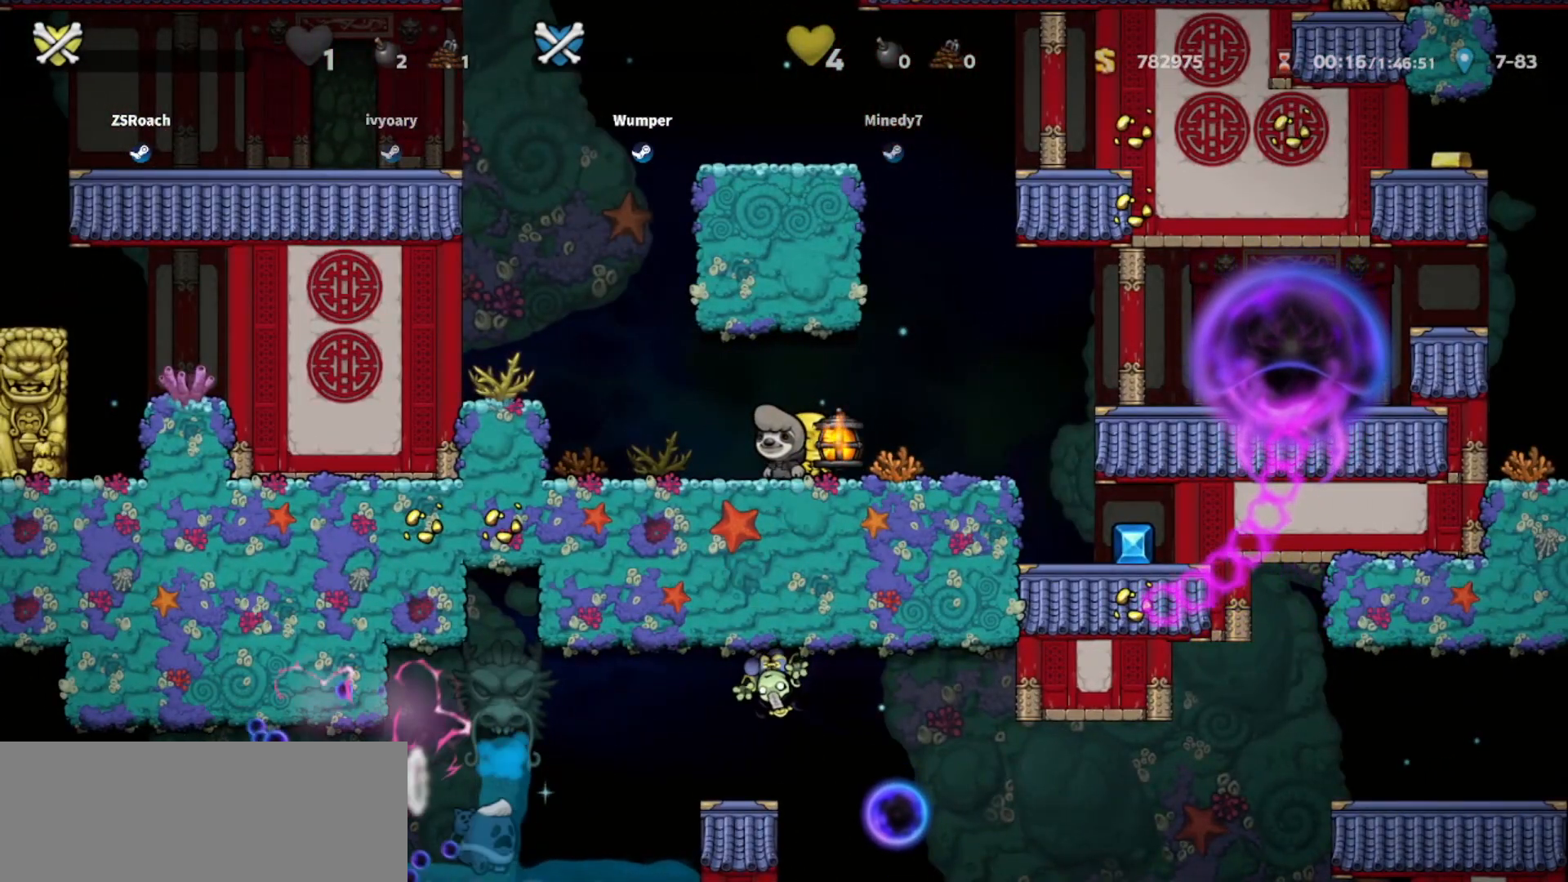
{"keys": ["right"], "events": [[67, "up", "down"], [134, "up", "up"]]}
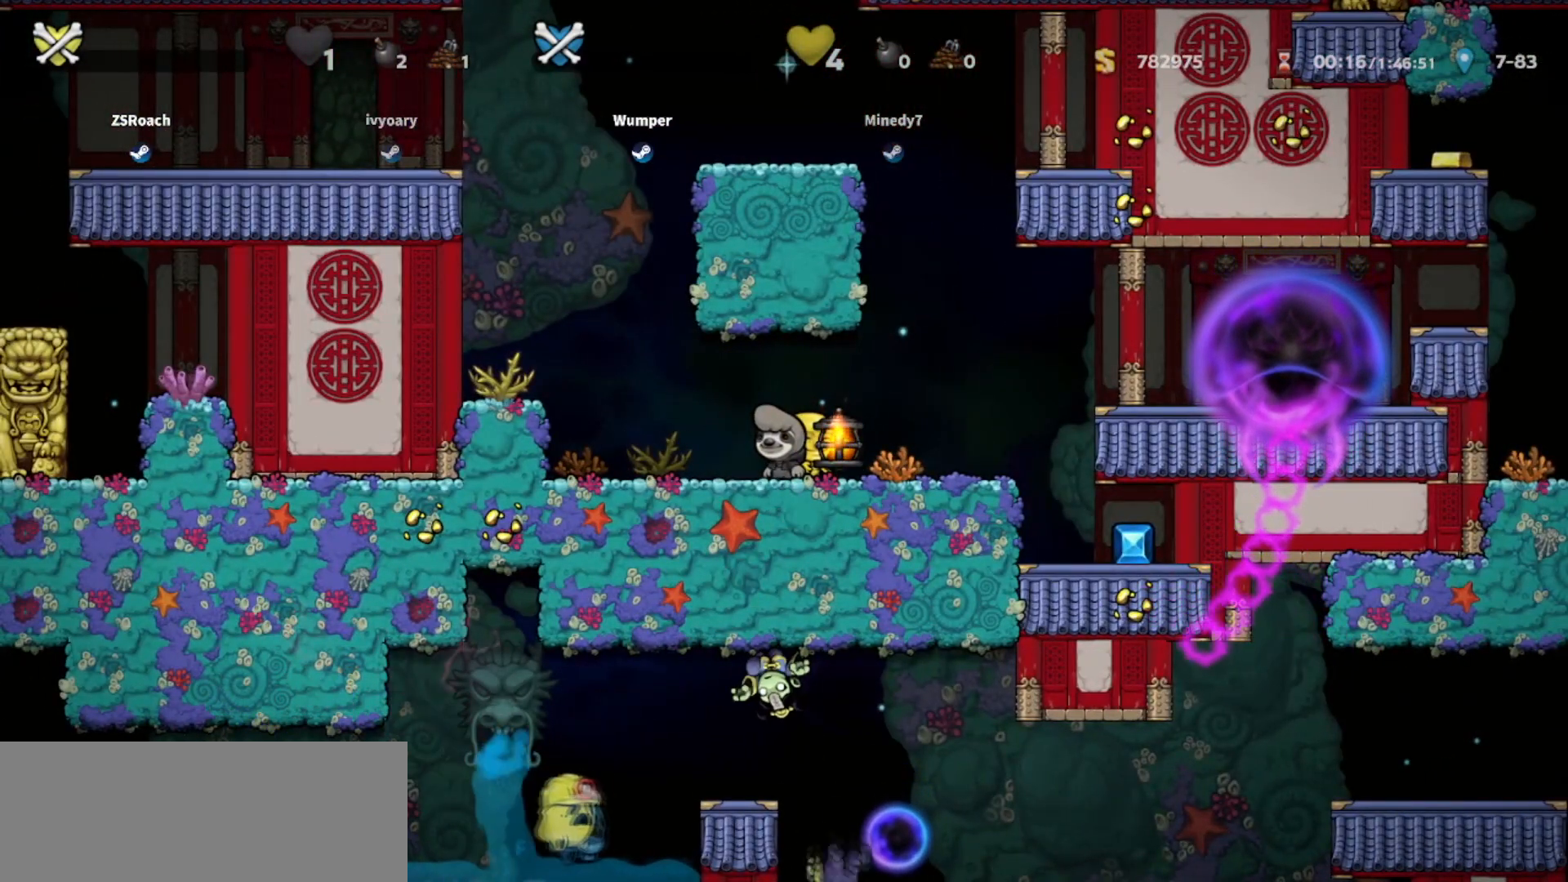
{"keys": ["right"], "events": []}
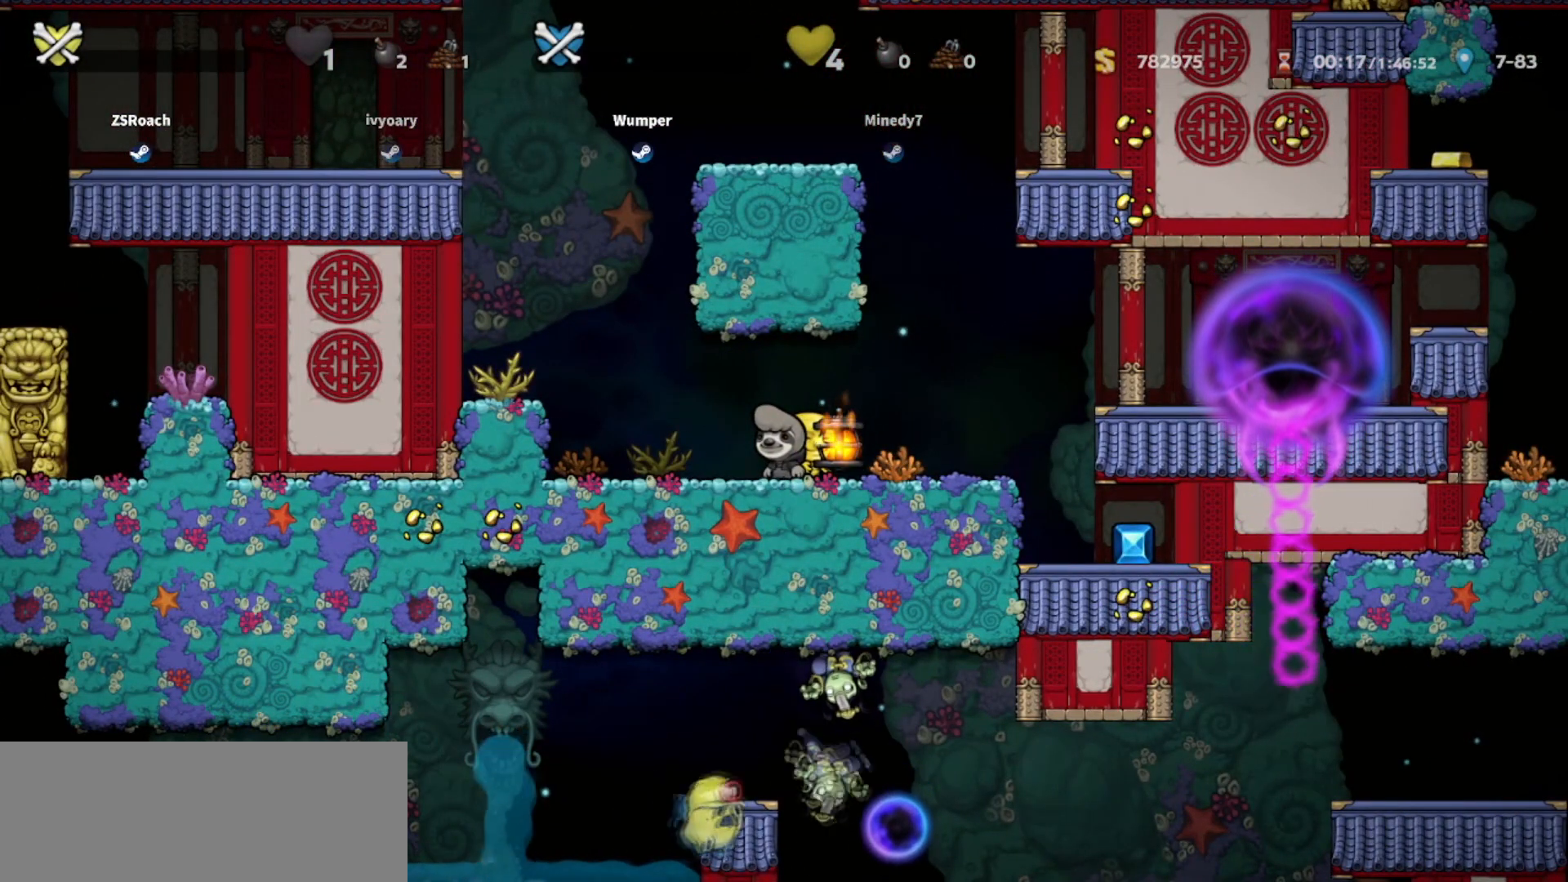
{"keys": [], "events": [[167, "whip", "down"], [267, "right", "up"], [267, "whip", "up"]]}
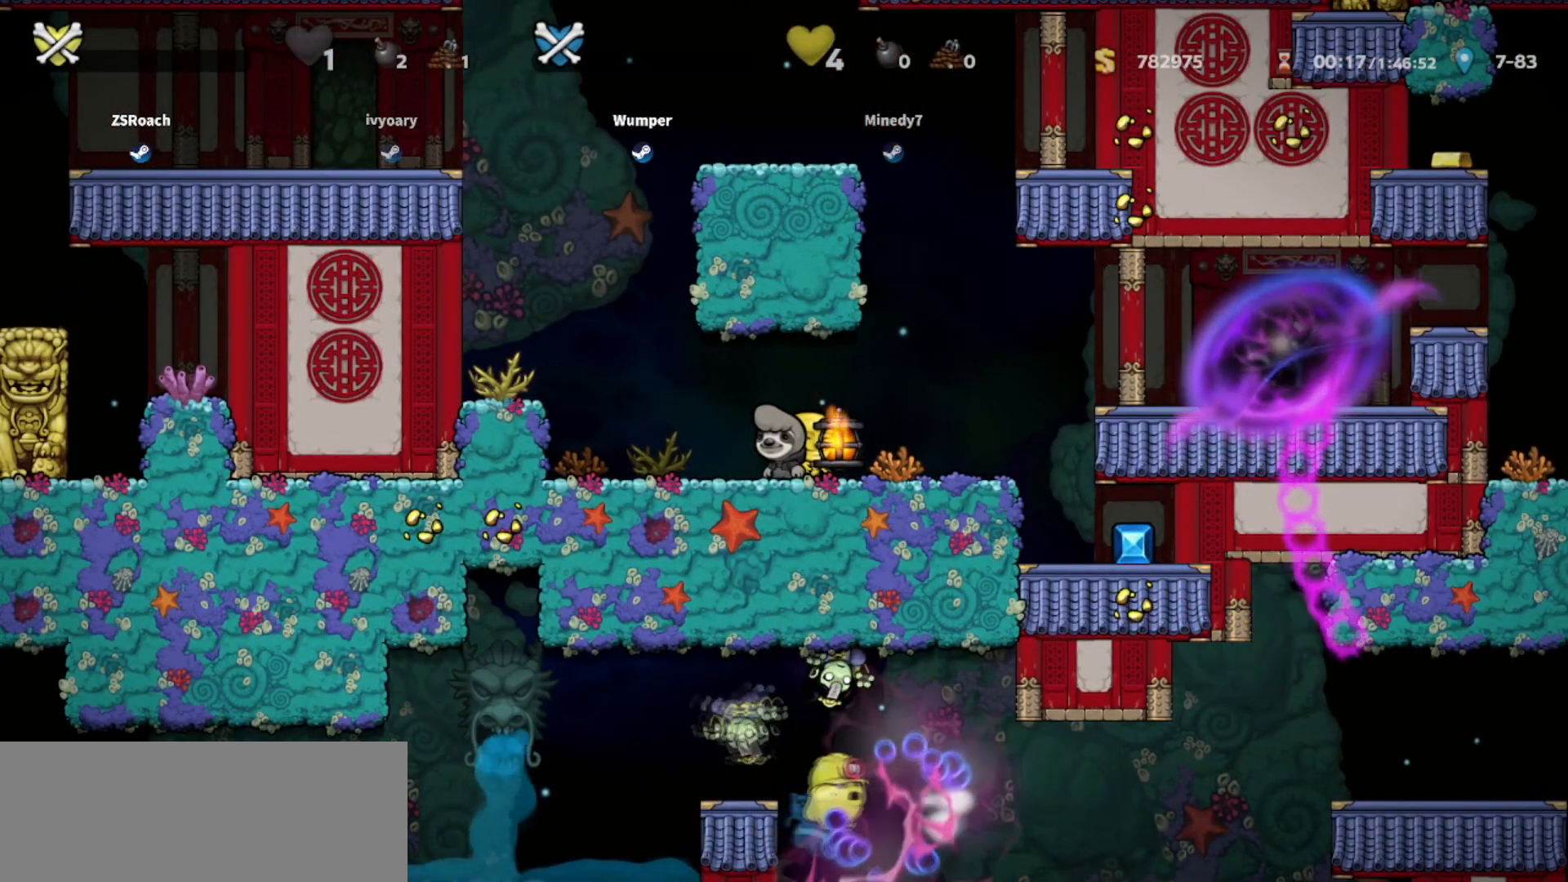
{"keys": [], "events": []}
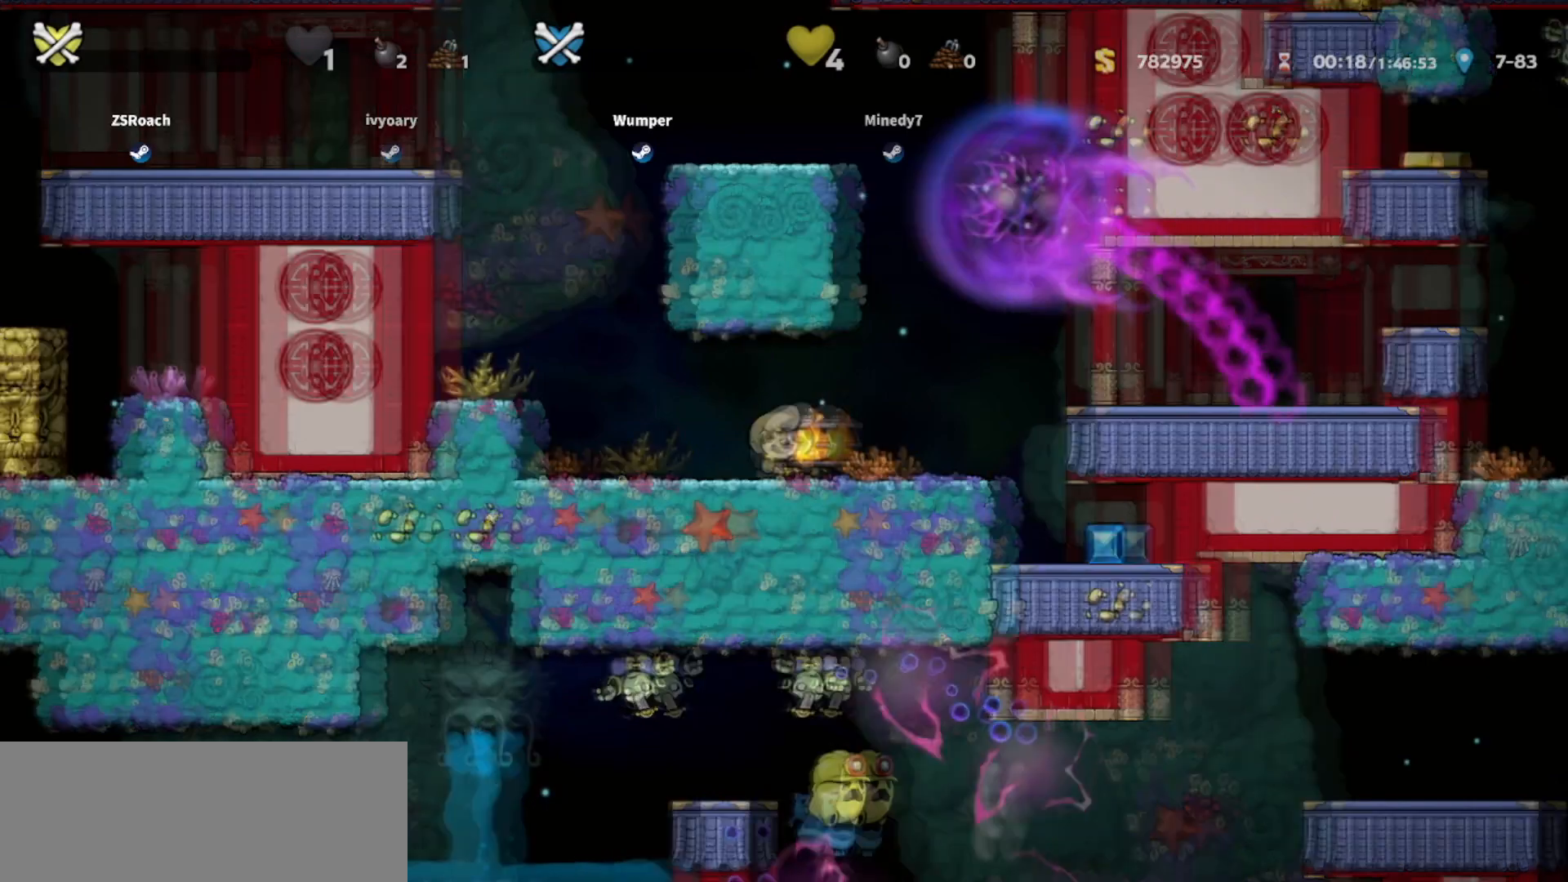
{"keys": [], "events": []}
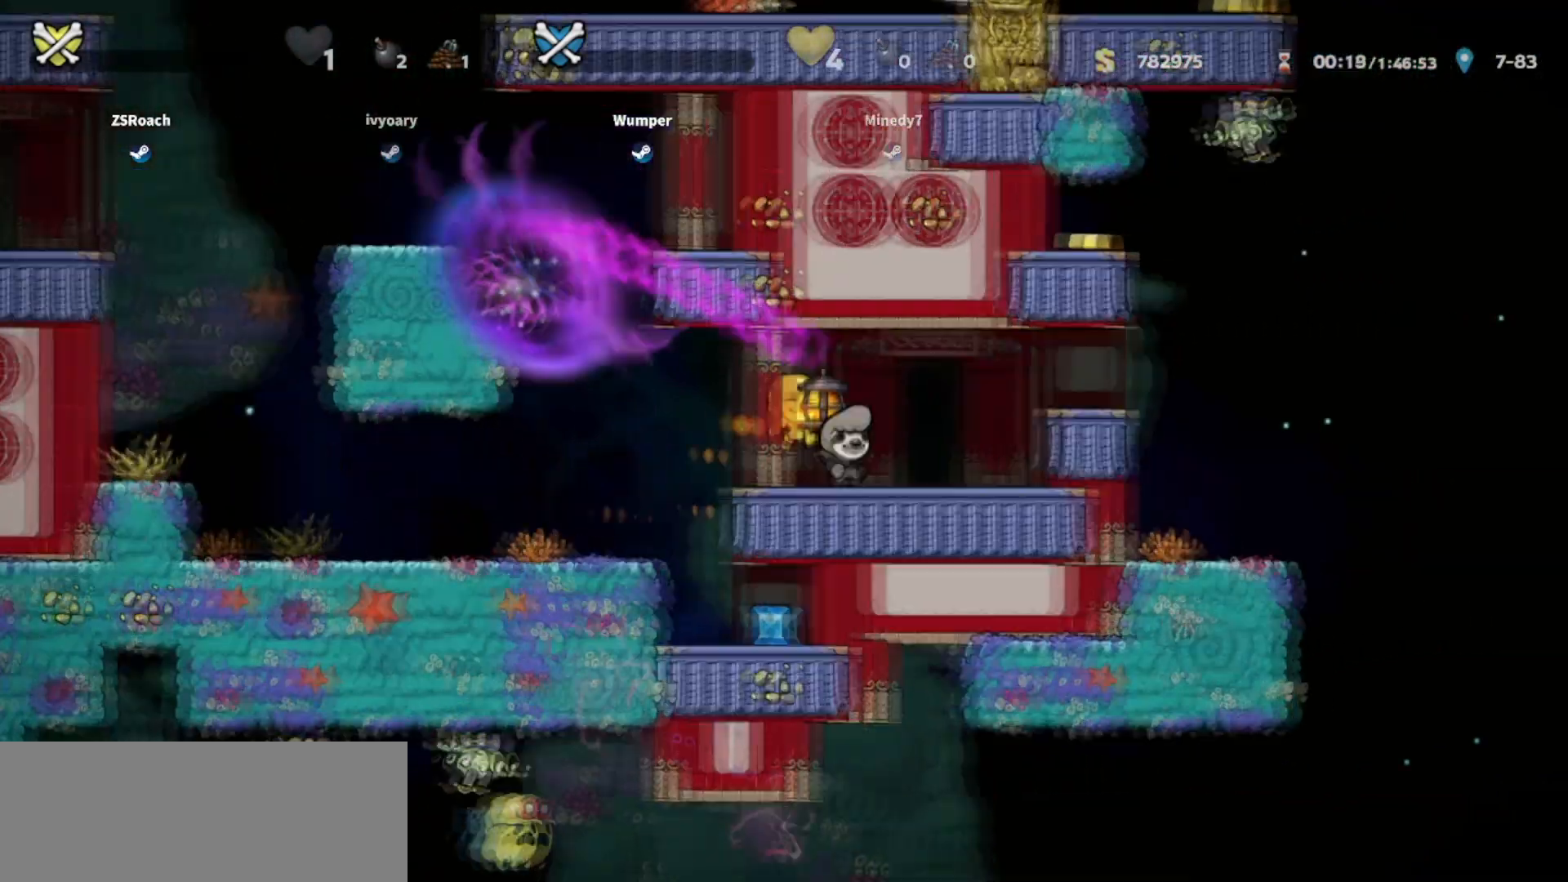
{"keys": [], "events": []}
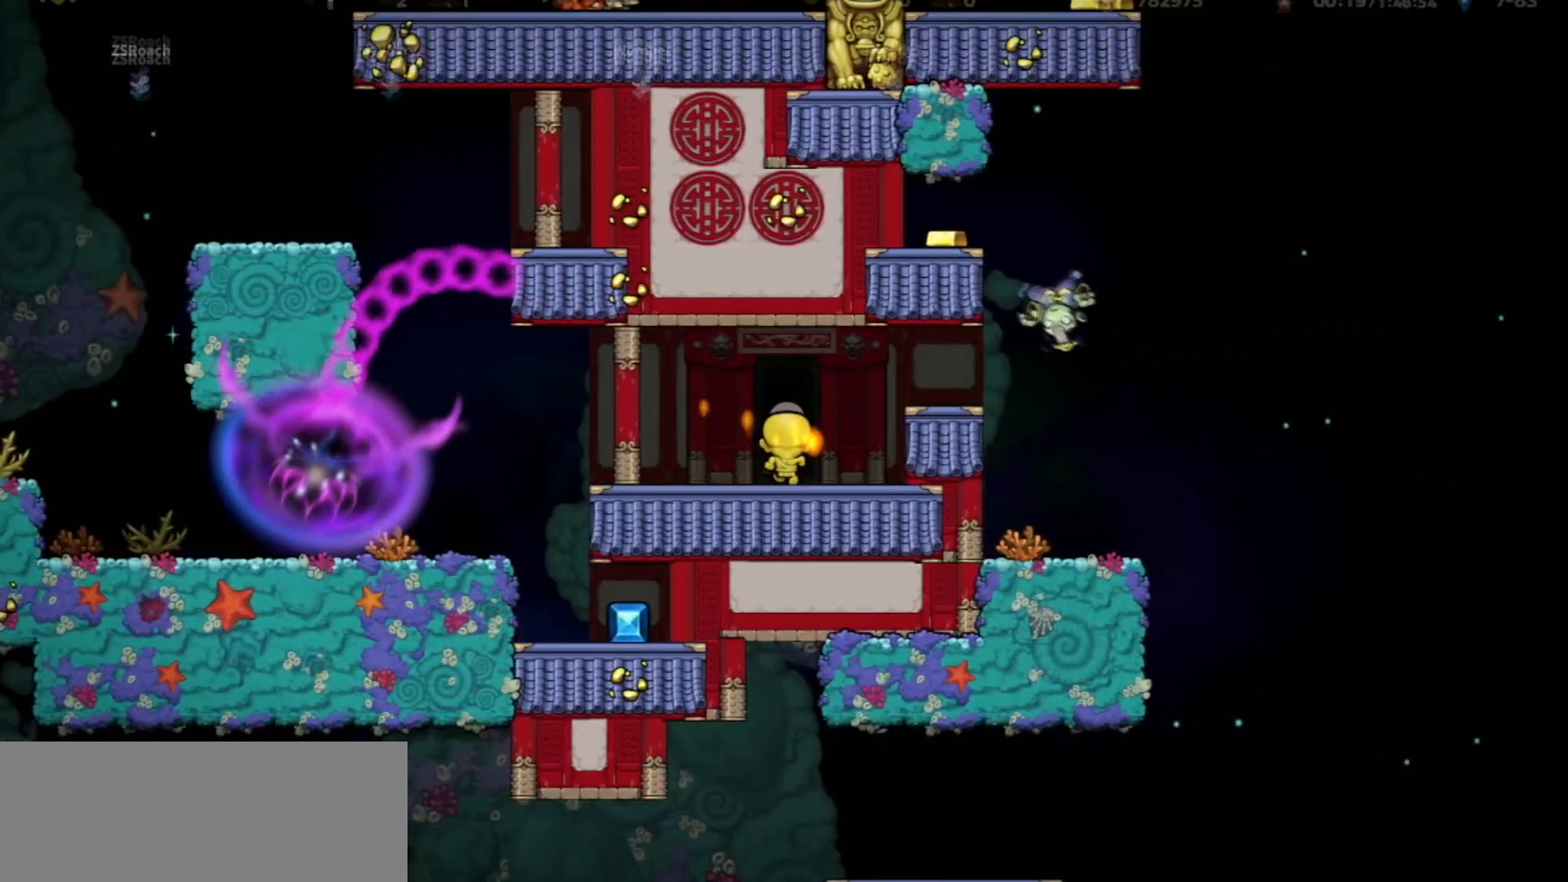
{"keys": [], "events": []}
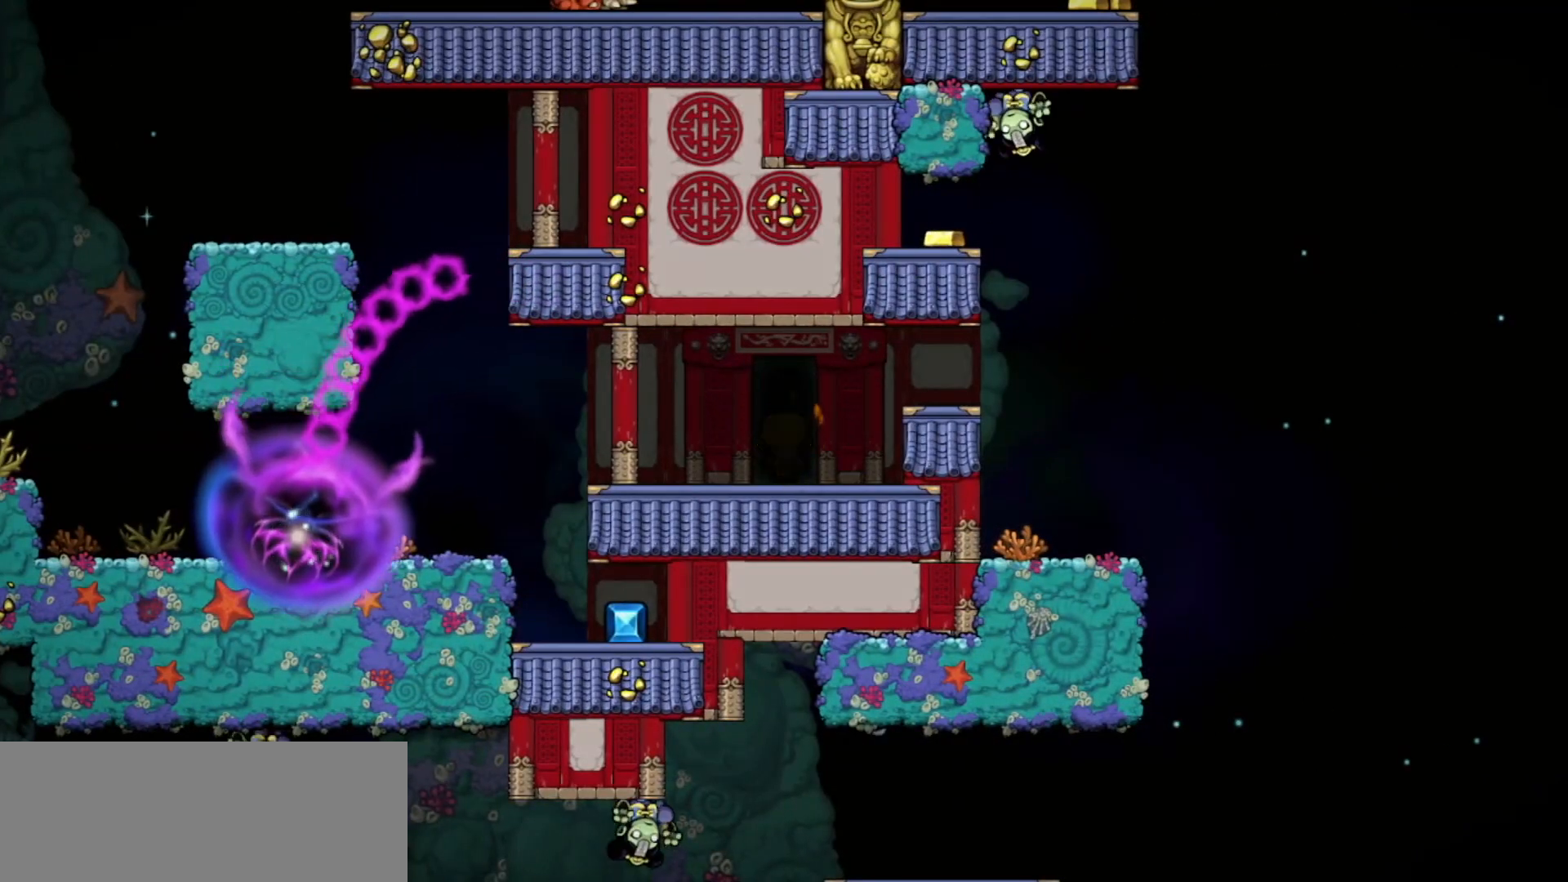
{"keys": [], "events": []}
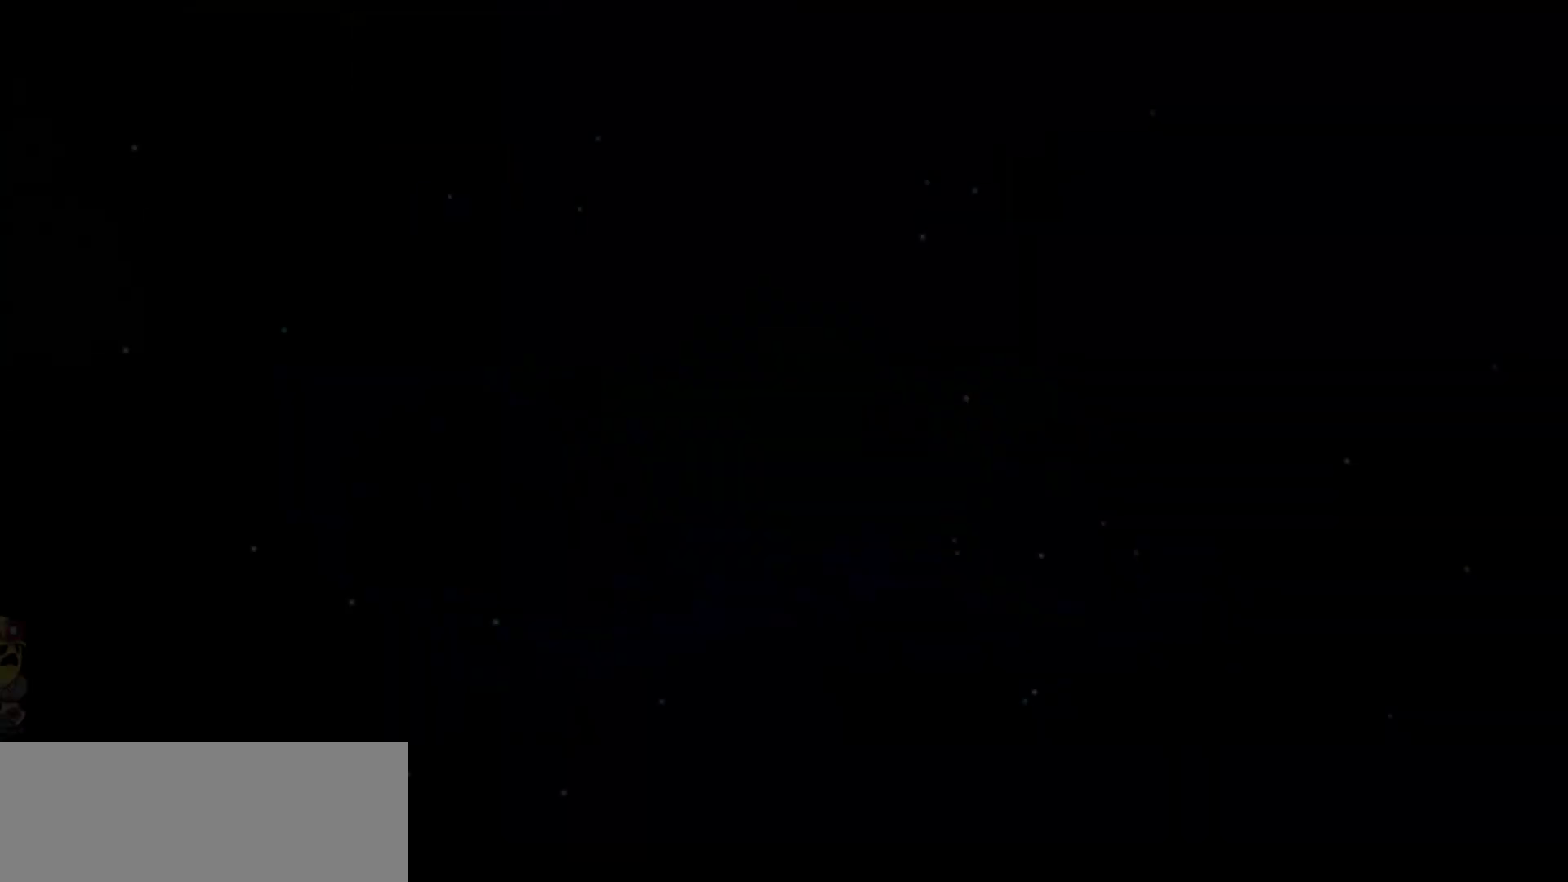
{"keys": [], "events": []}
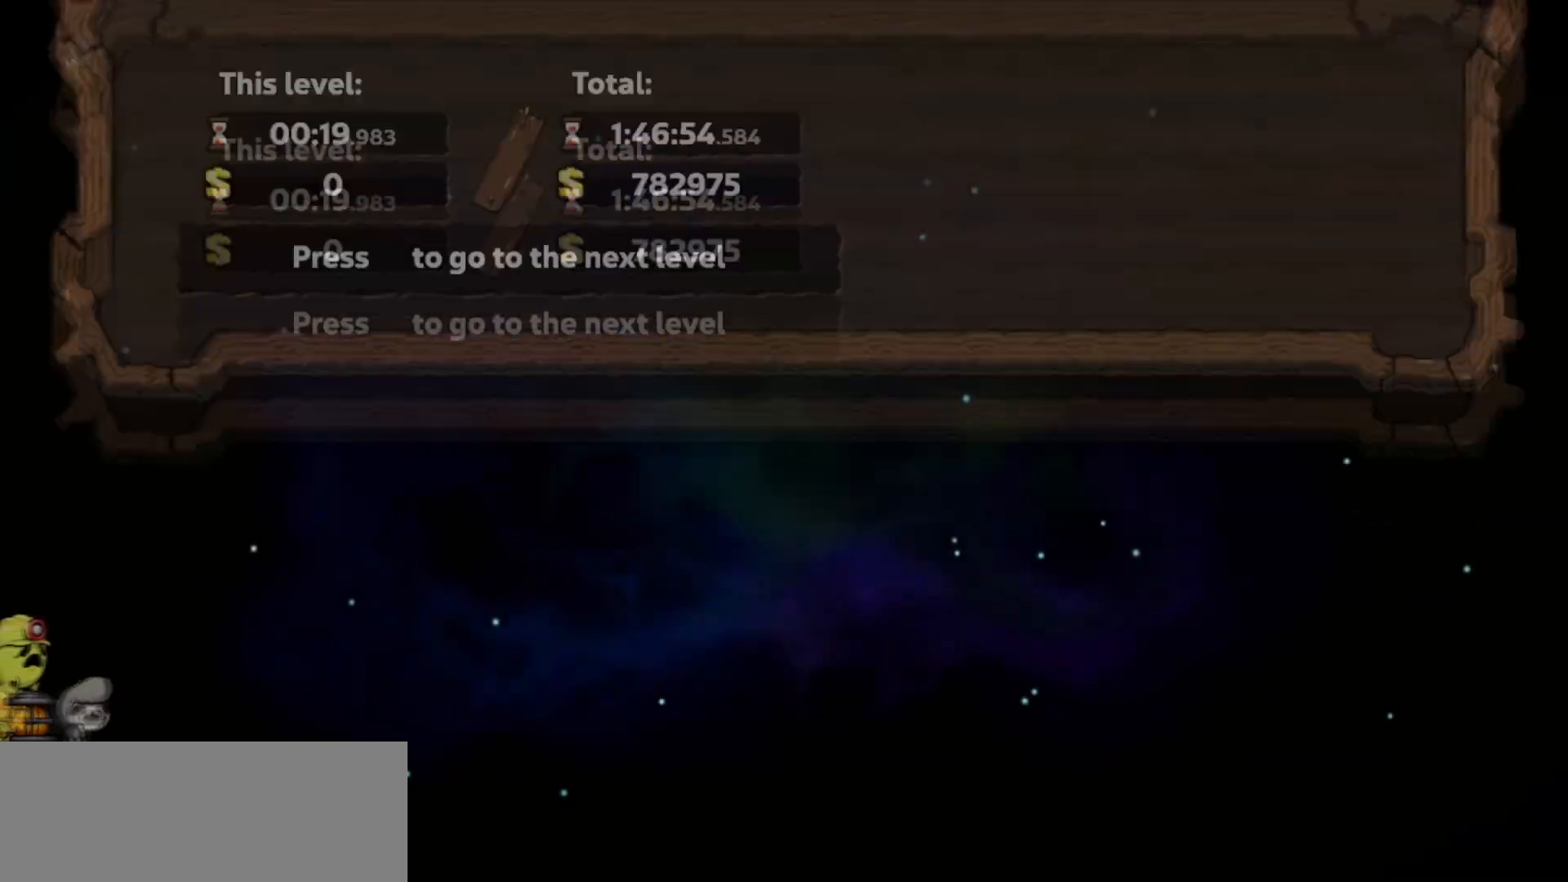
{"keys": [], "events": []}